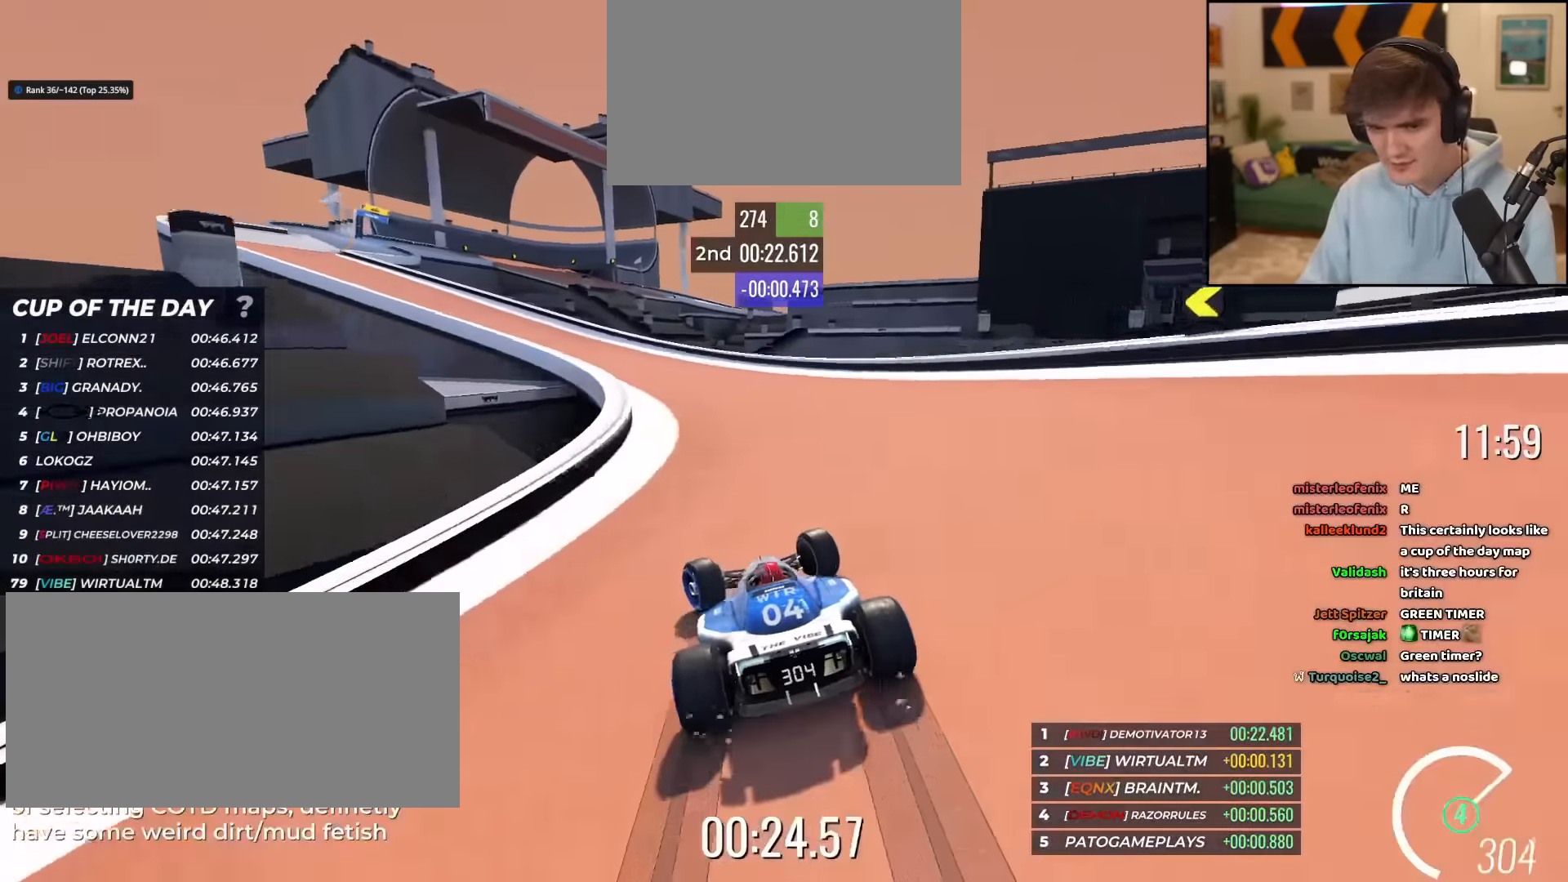
Gameplay with keyboard; each line is a JSON object with the keys held at the frame after it. "events" lists presses ("down") and releases ("up") of "brake", "down", "left", "right" and "up" between this image and that frame as [ms after this image, input, new state], when the widget could be followed in between. No other keys are recorded. Mouse input is not recorded. Key names are as the overlay labels them; some are game actions (e.g. jump) rather than physical keys.
{"keys": ["left", "up"], "events": []}
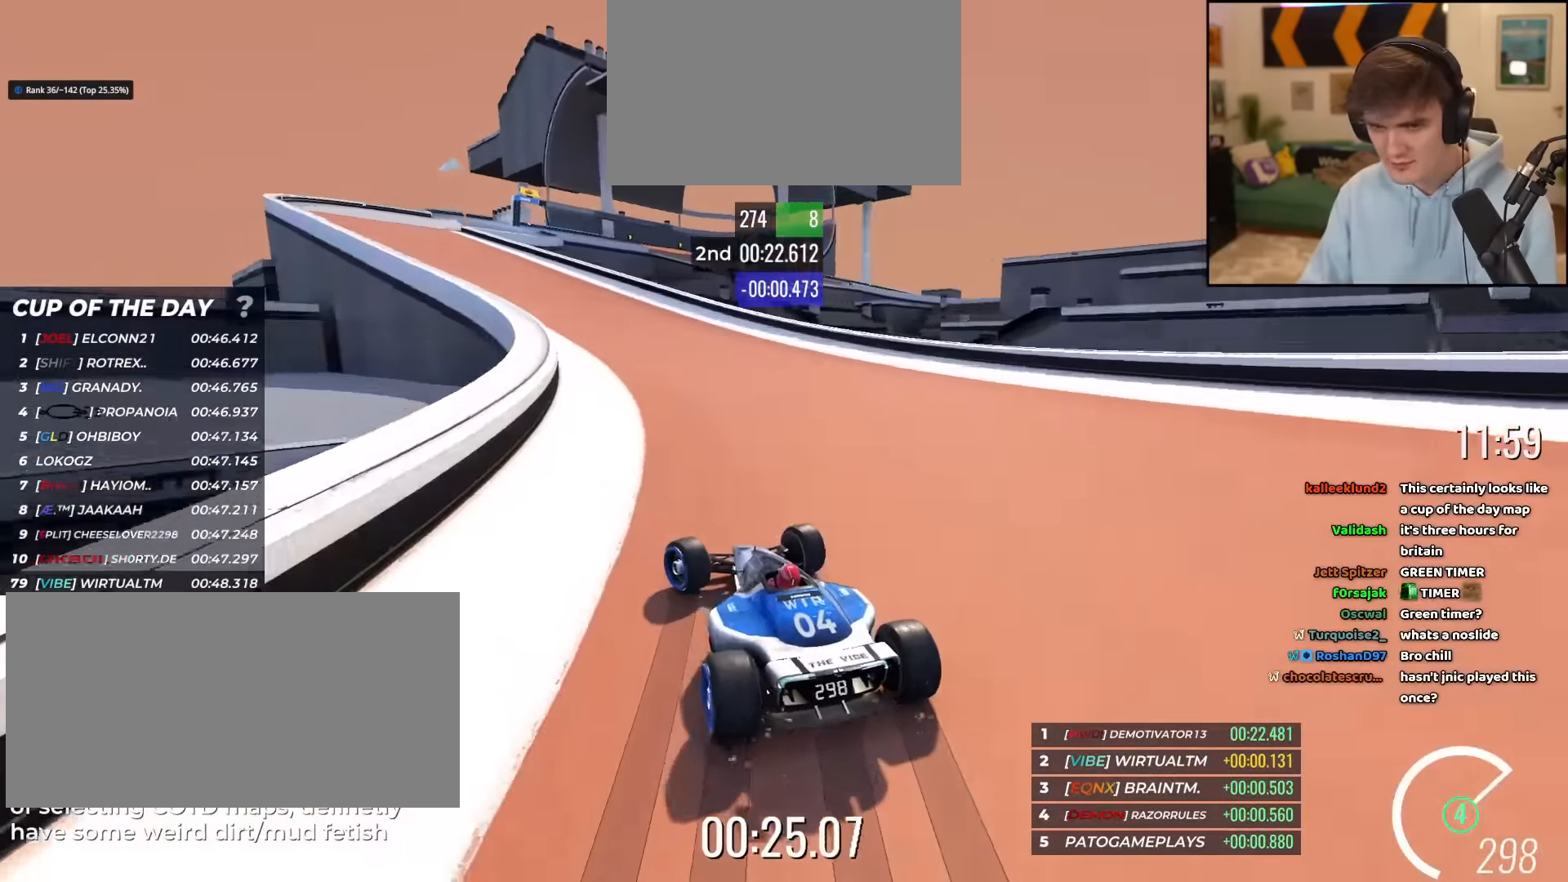
{"keys": ["up"], "events": [[467, "left", "up"]]}
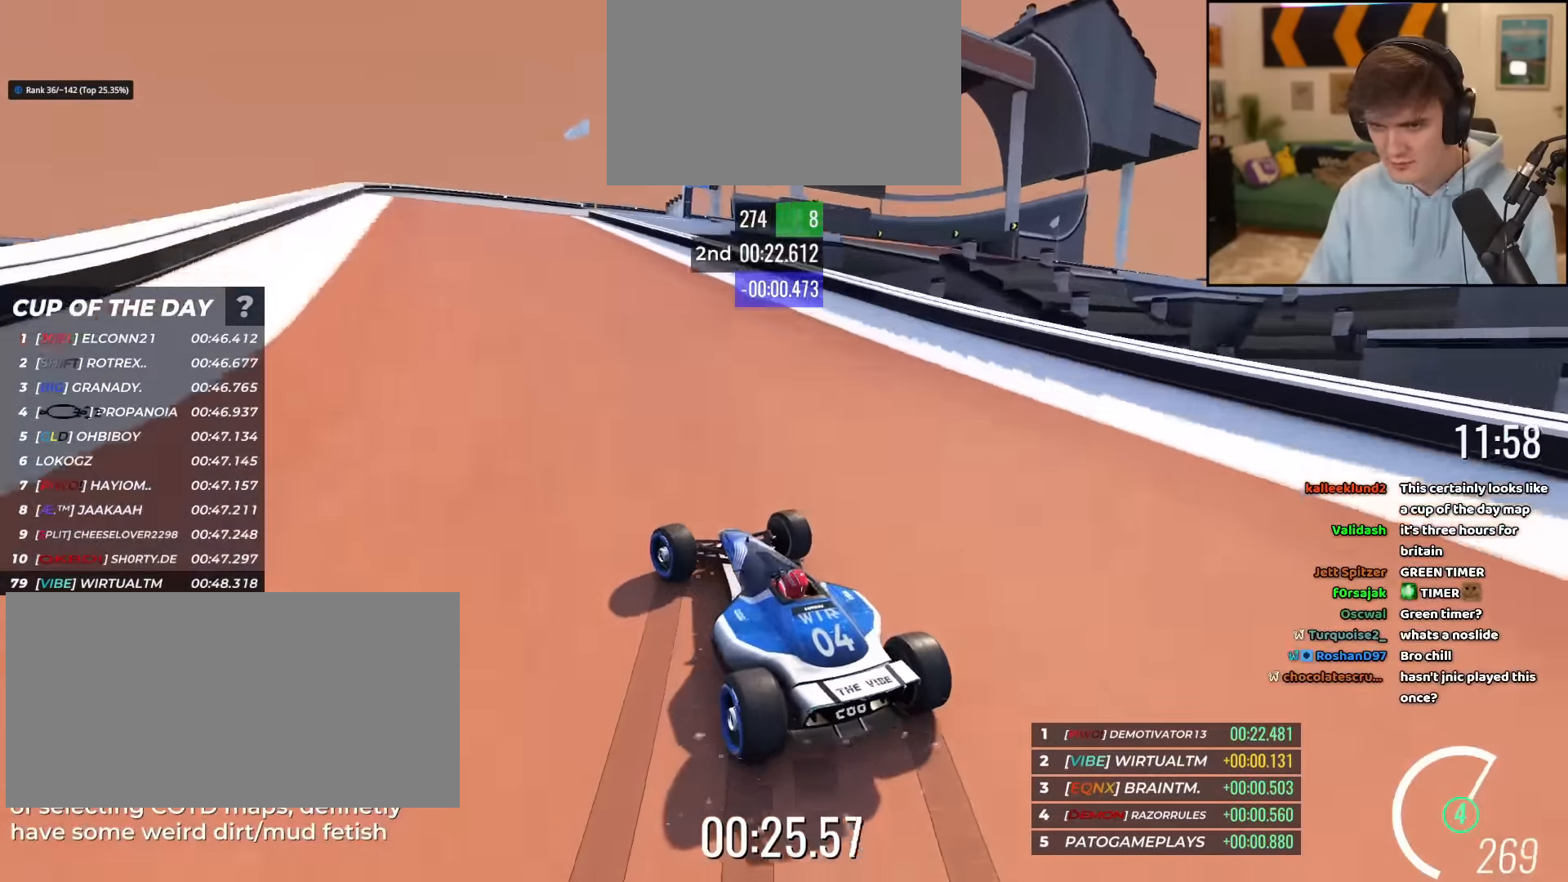
{"keys": ["up"], "events": [[200, "left", "down"], [334, "left", "up"]]}
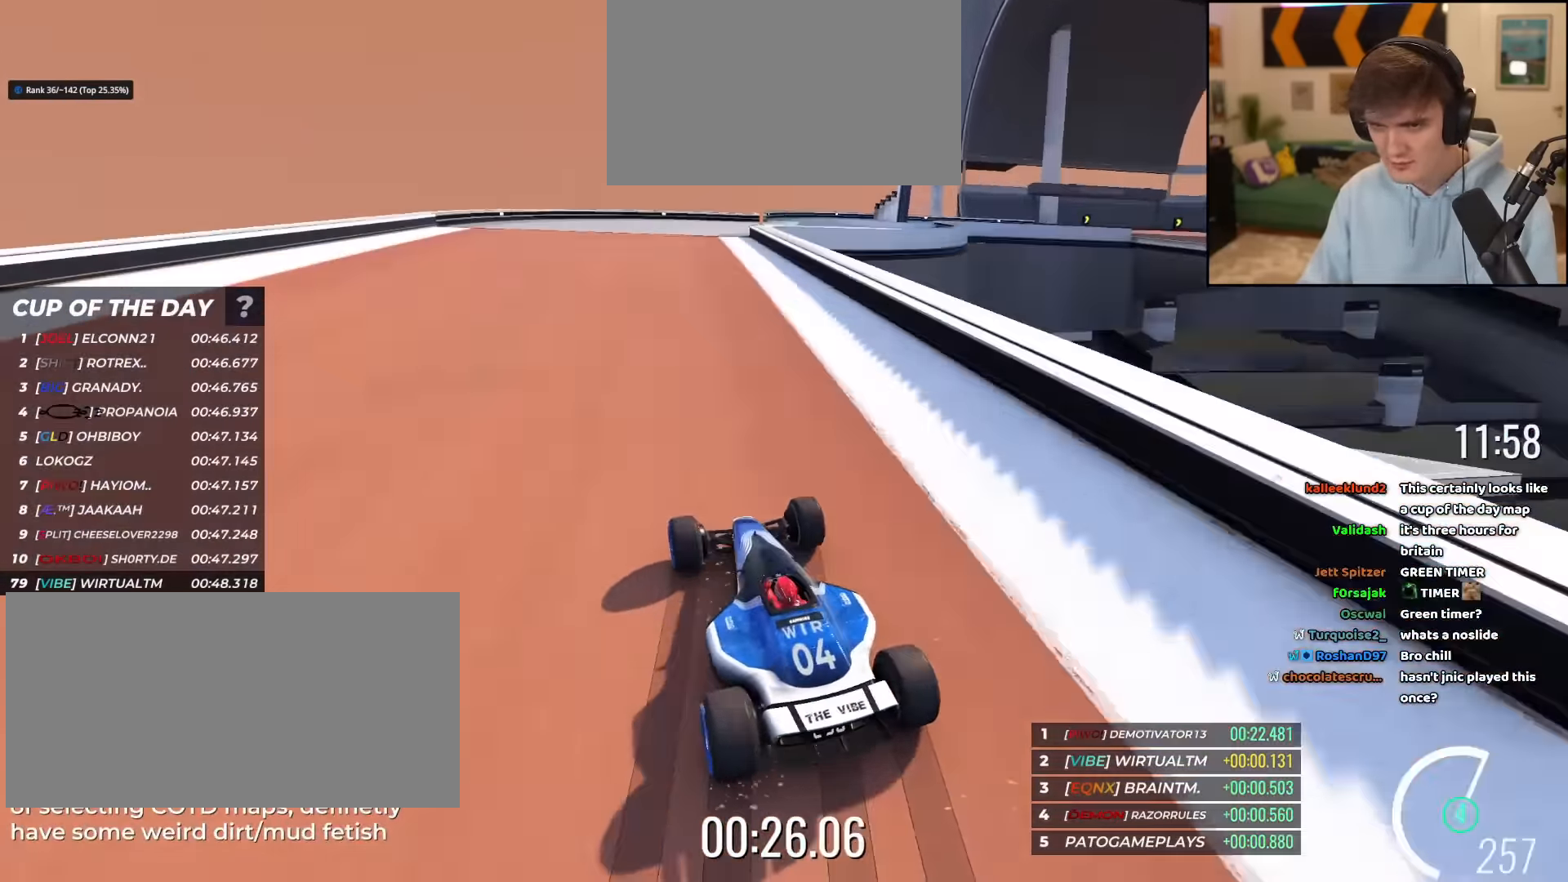
{"keys": ["right", "up"], "events": [[100, "right", "down"]]}
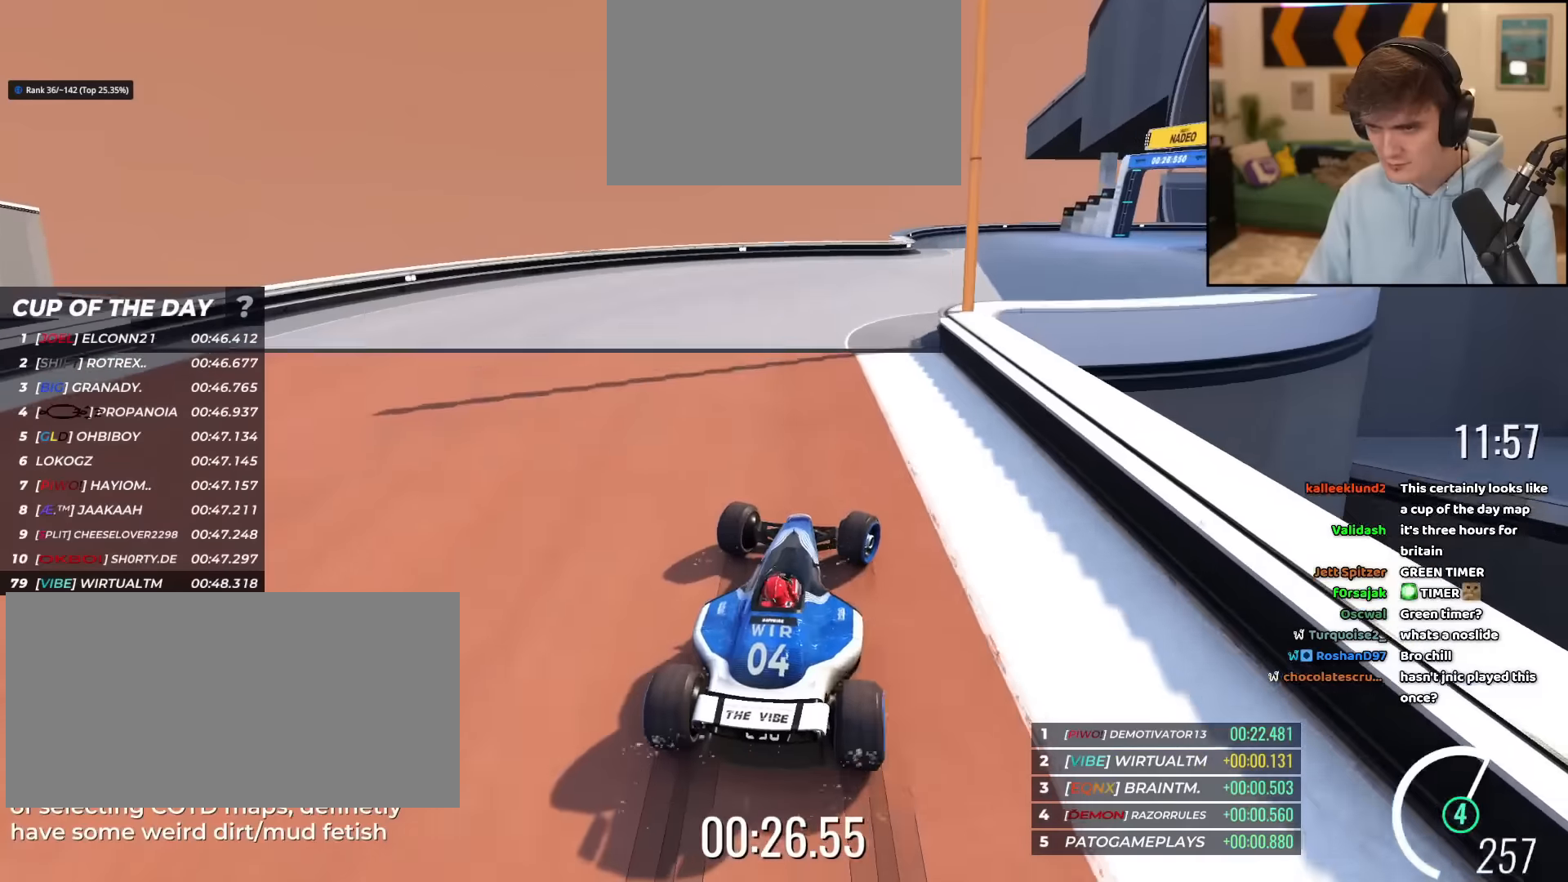
{"keys": ["right", "up"], "events": []}
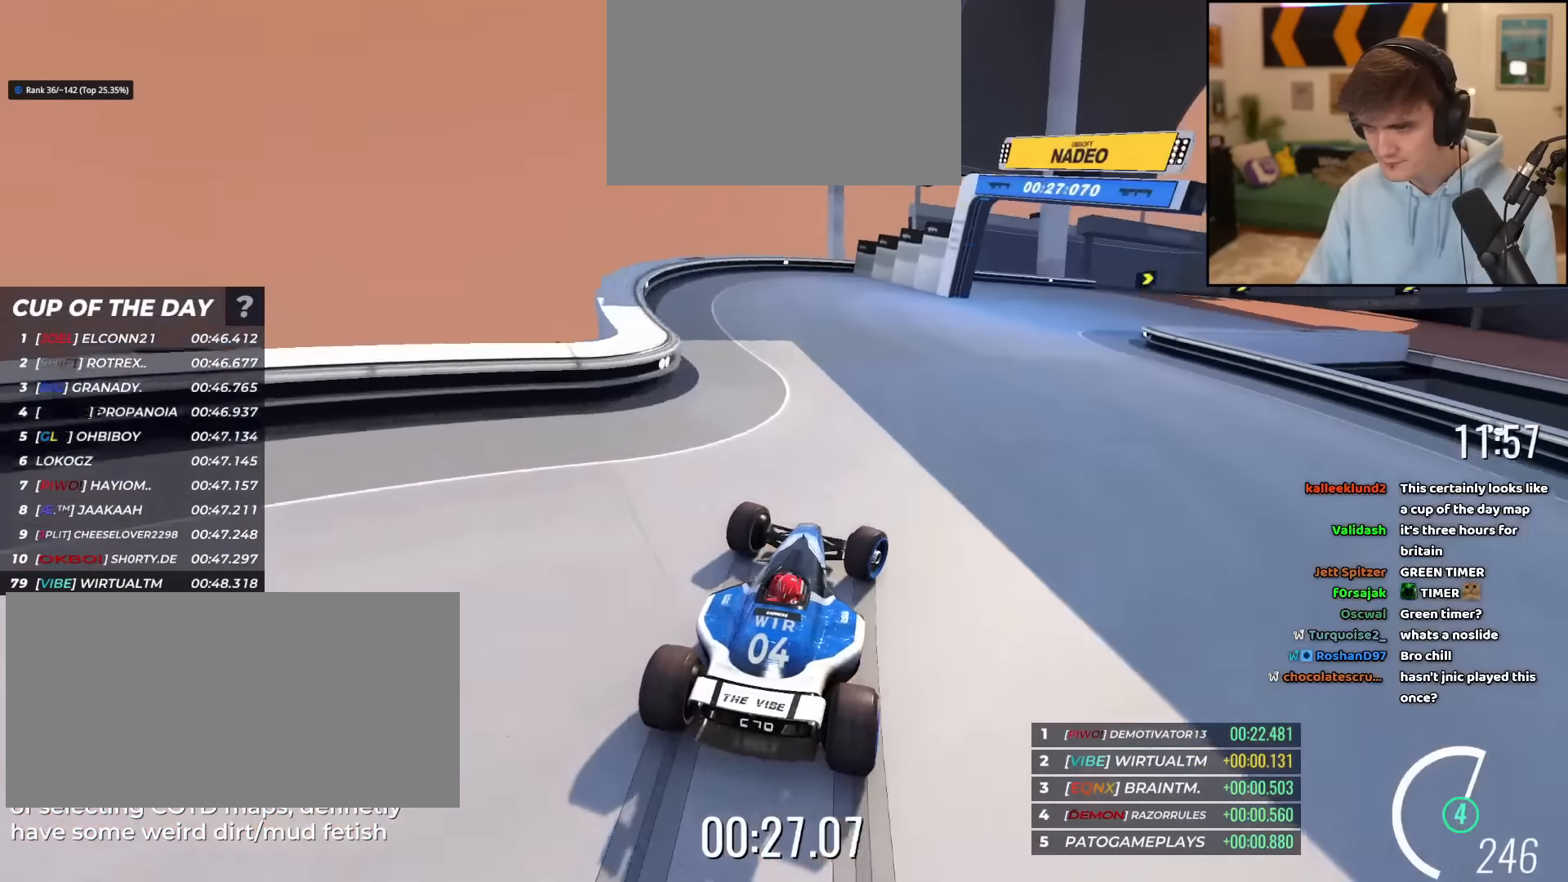
{"keys": ["right", "up"], "events": []}
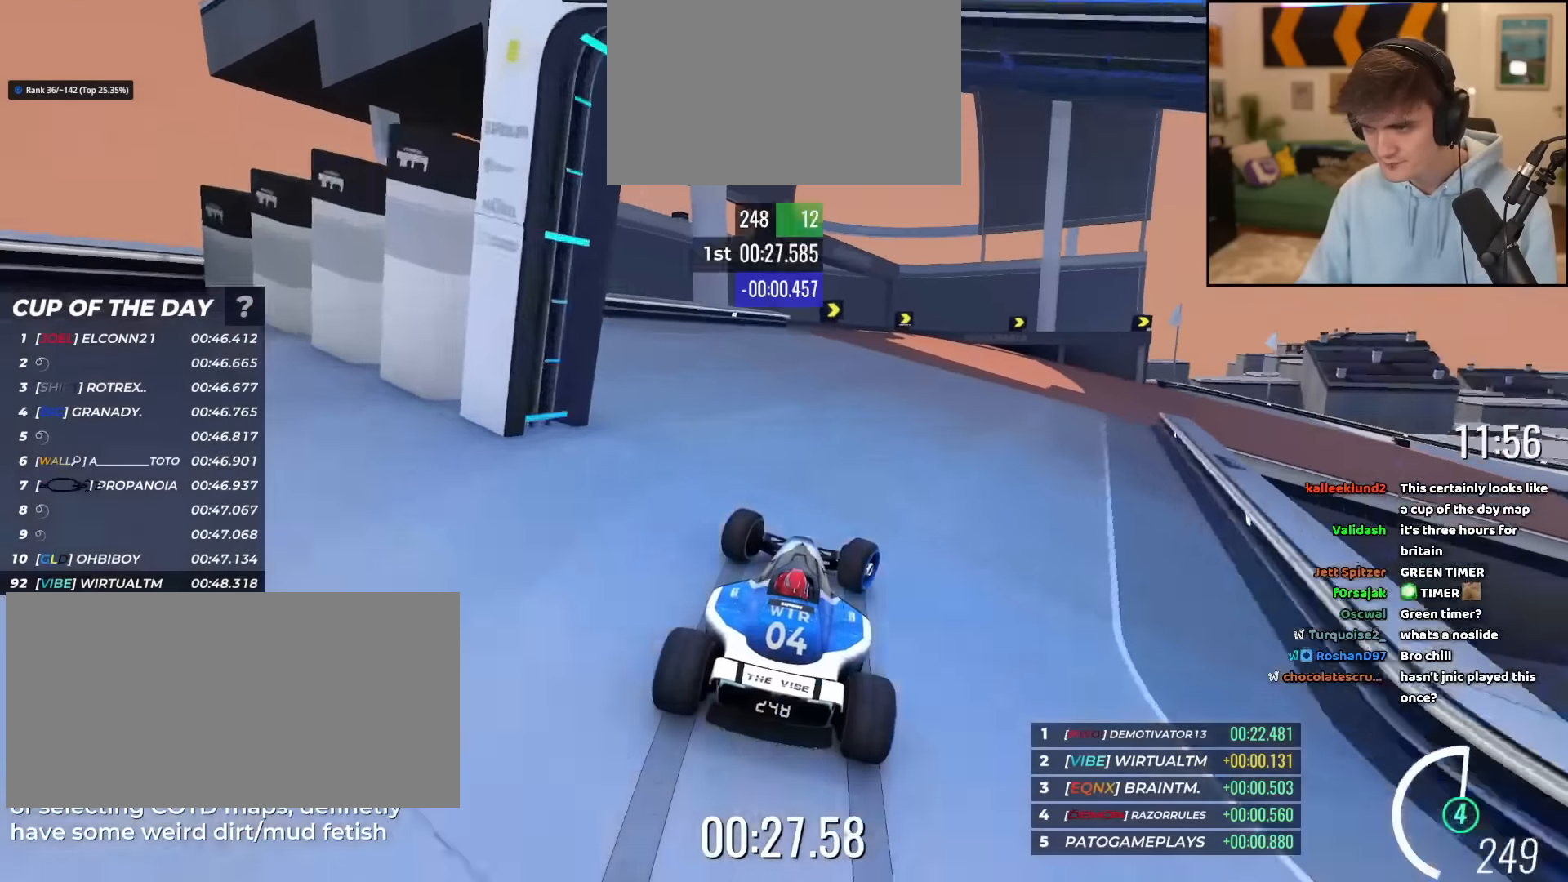
{"keys": ["right", "up"], "events": []}
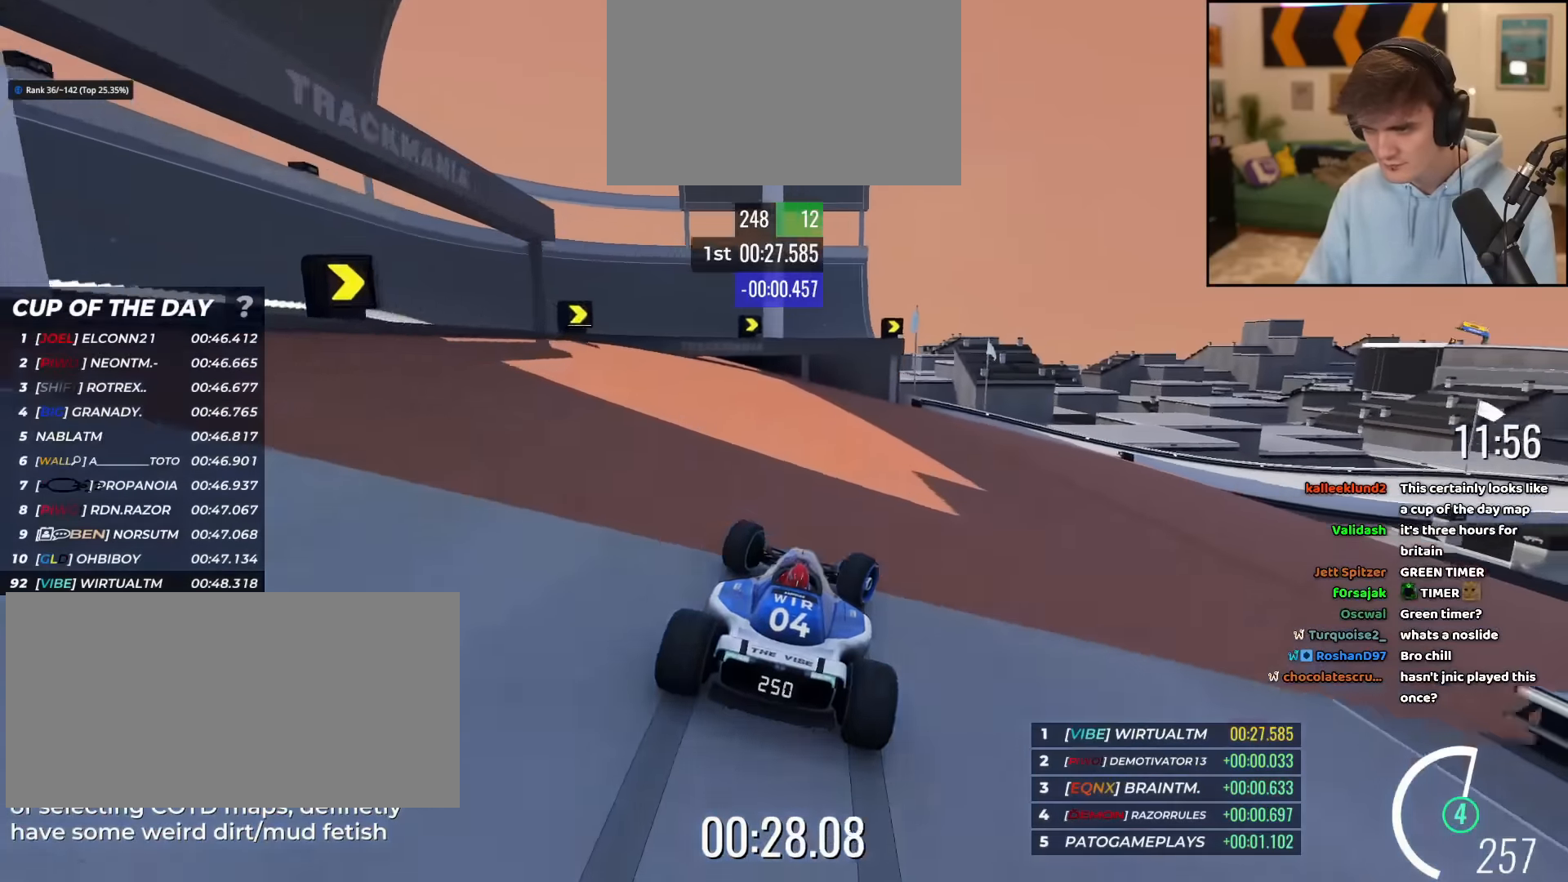
{"keys": ["right", "up"], "events": []}
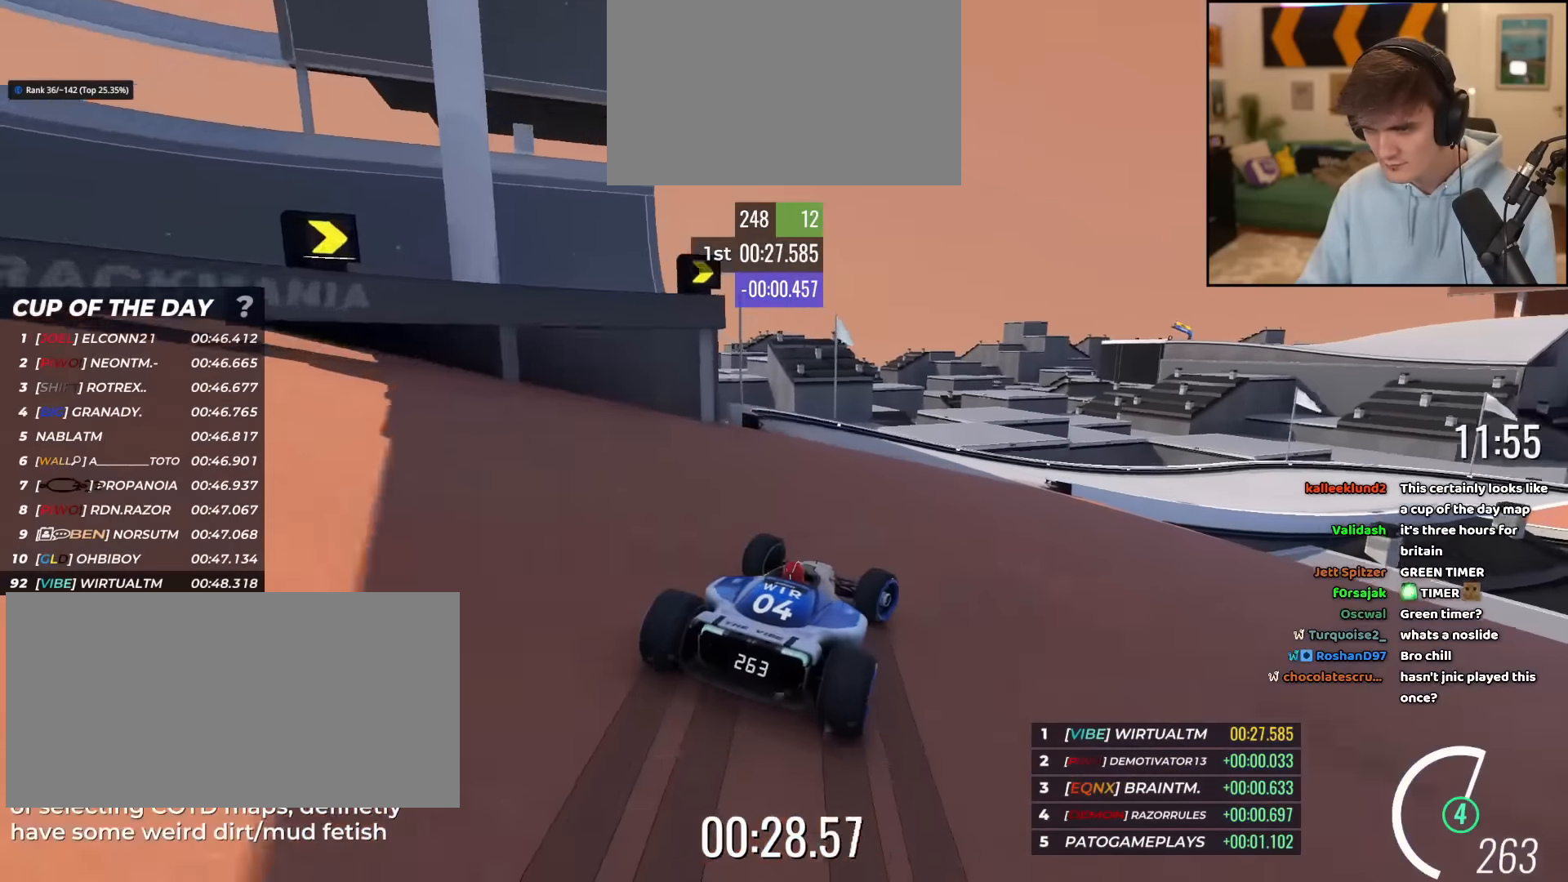
{"keys": ["up"], "events": [[250, "right", "up"], [334, "right", "down"], [434, "right", "up"]]}
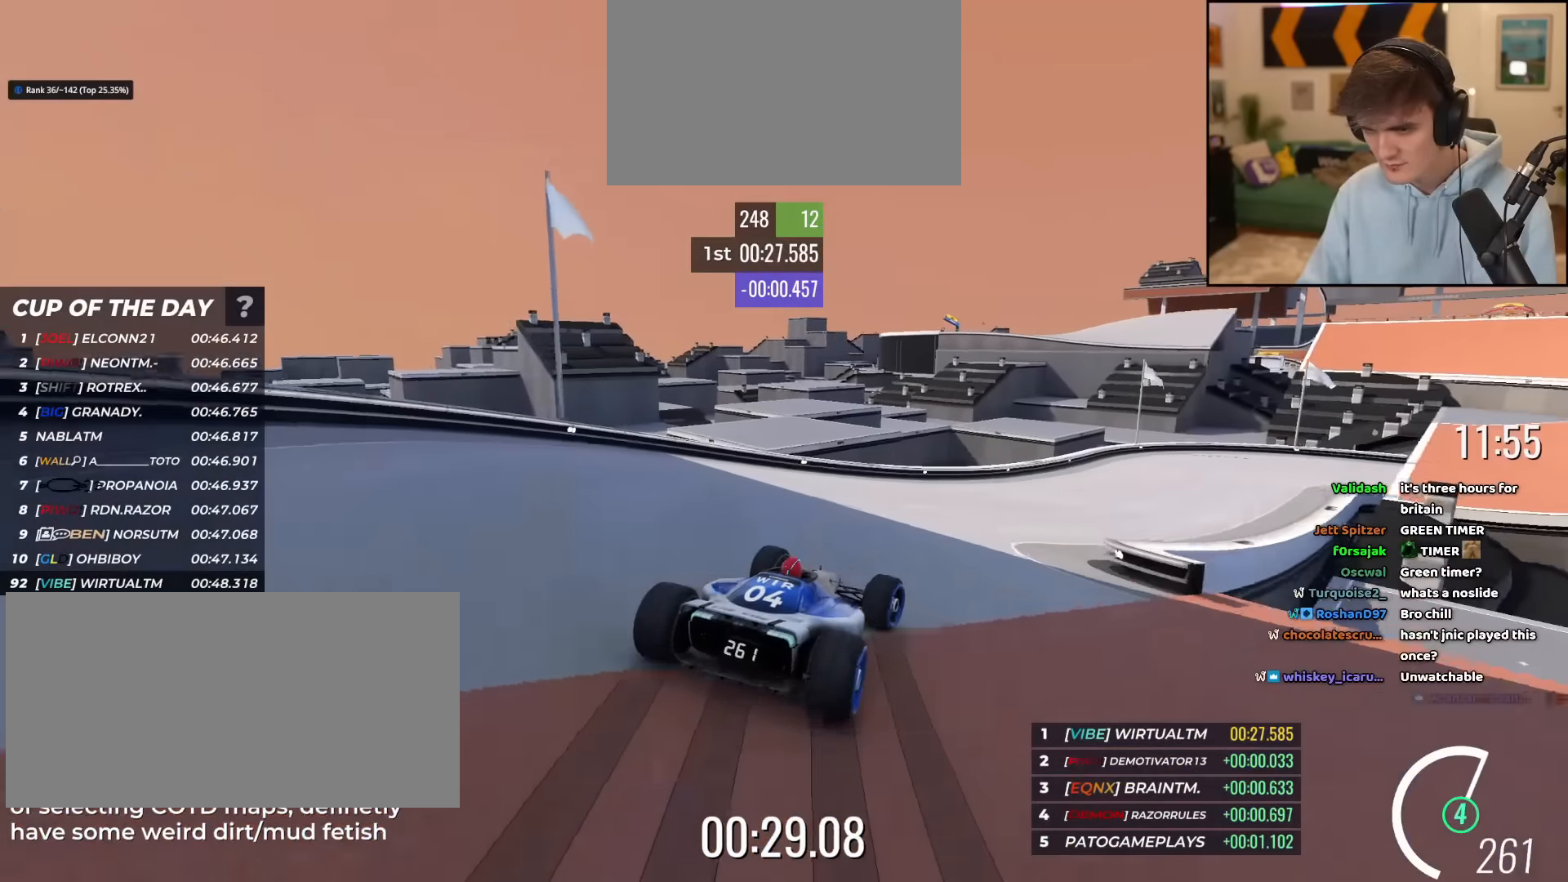
{"keys": ["right", "up"], "events": [[34, "right", "down"]]}
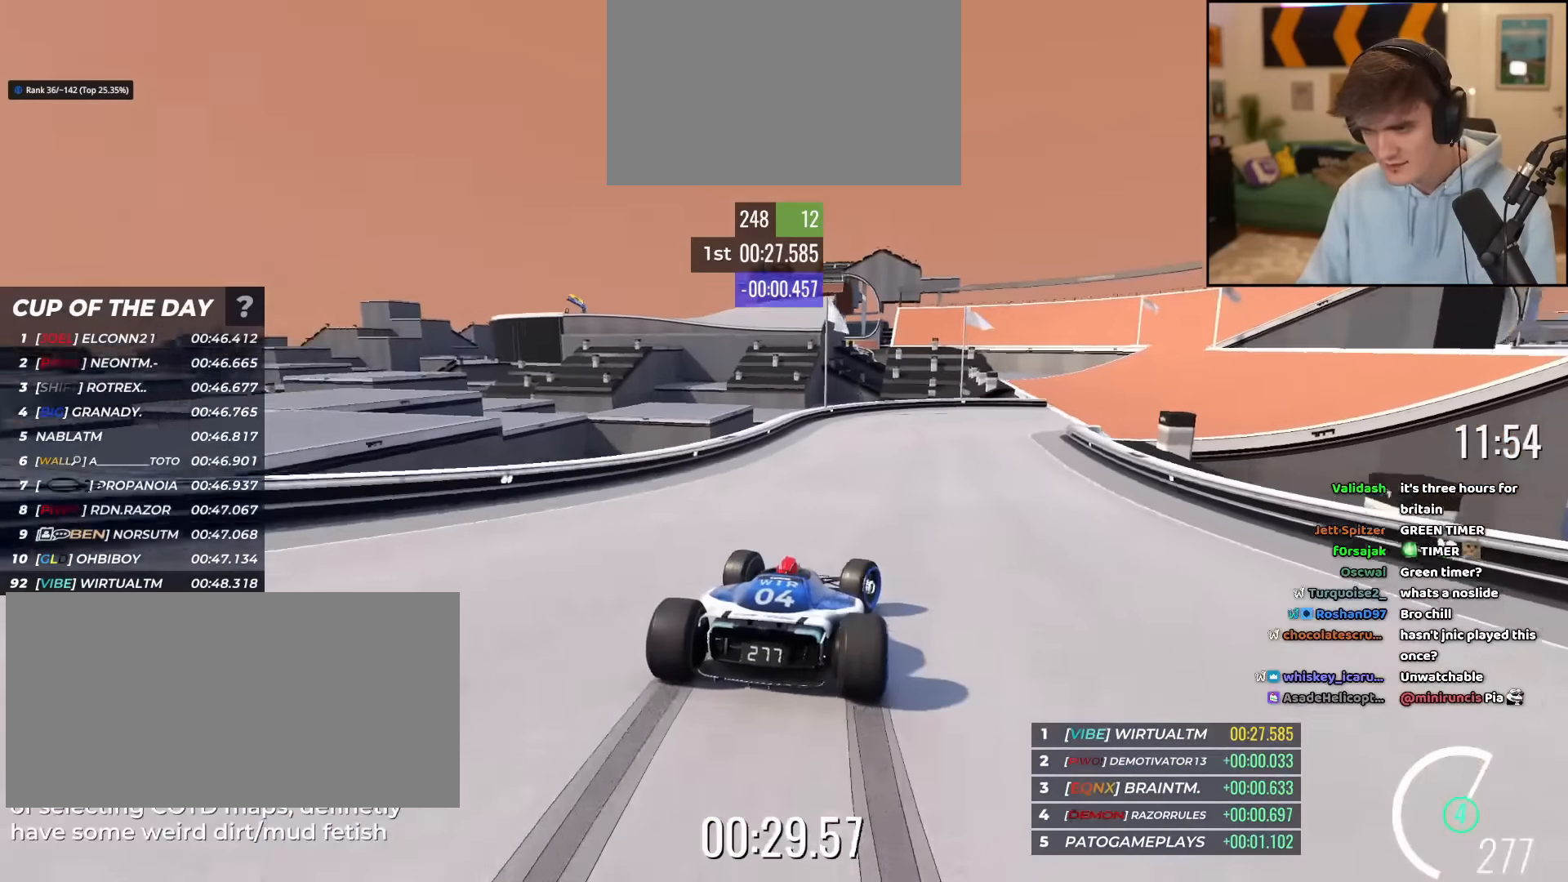
{"keys": ["right", "up"], "events": []}
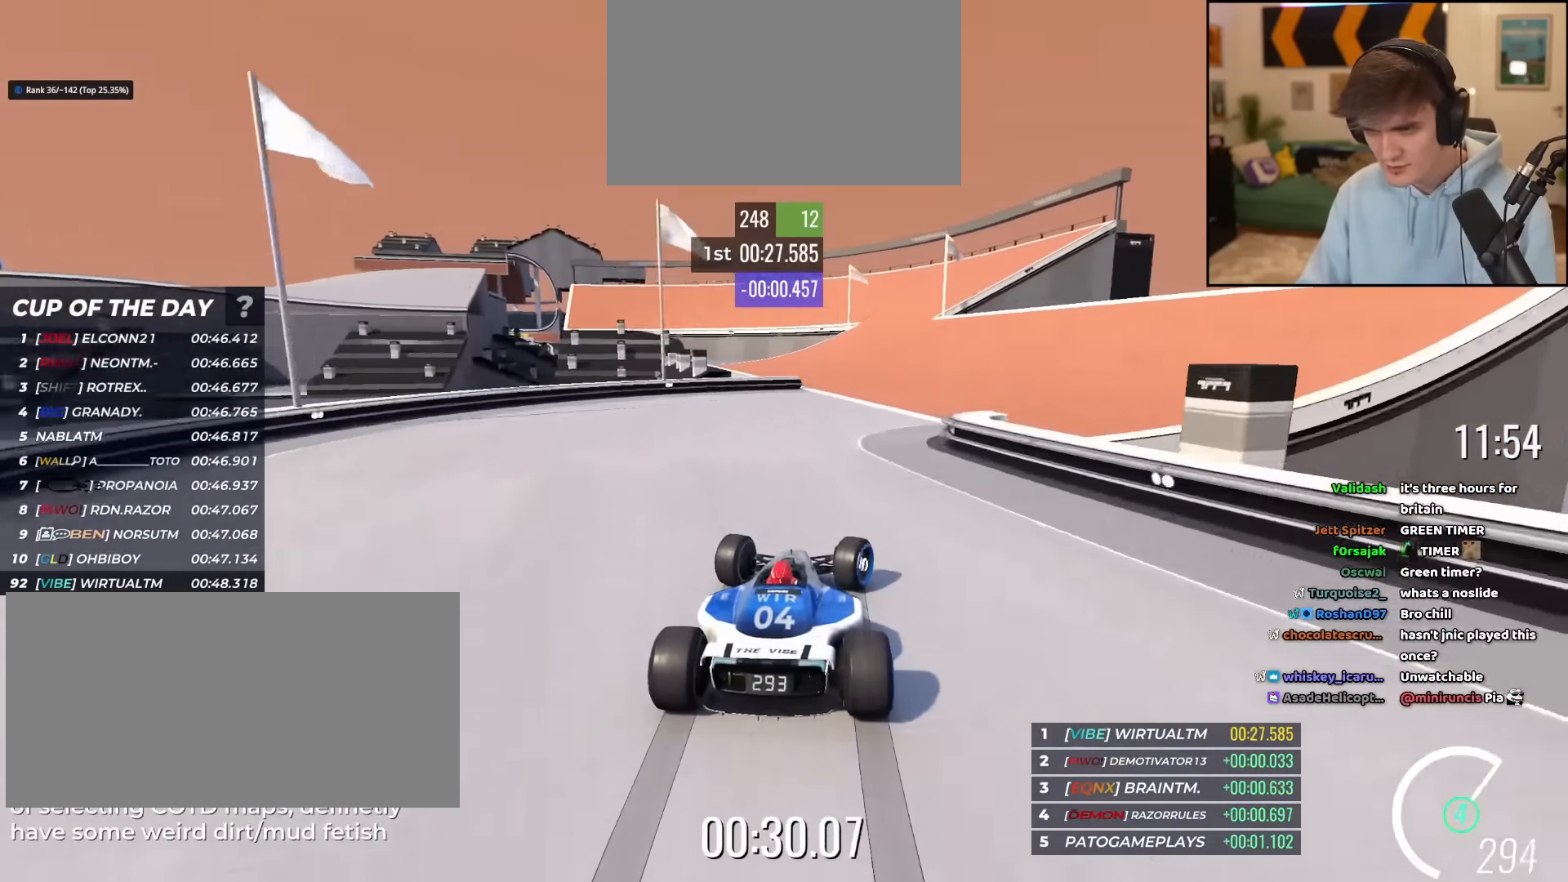
{"keys": ["left", "up"], "events": [[151, "right", "up"], [484, "left", "down"]]}
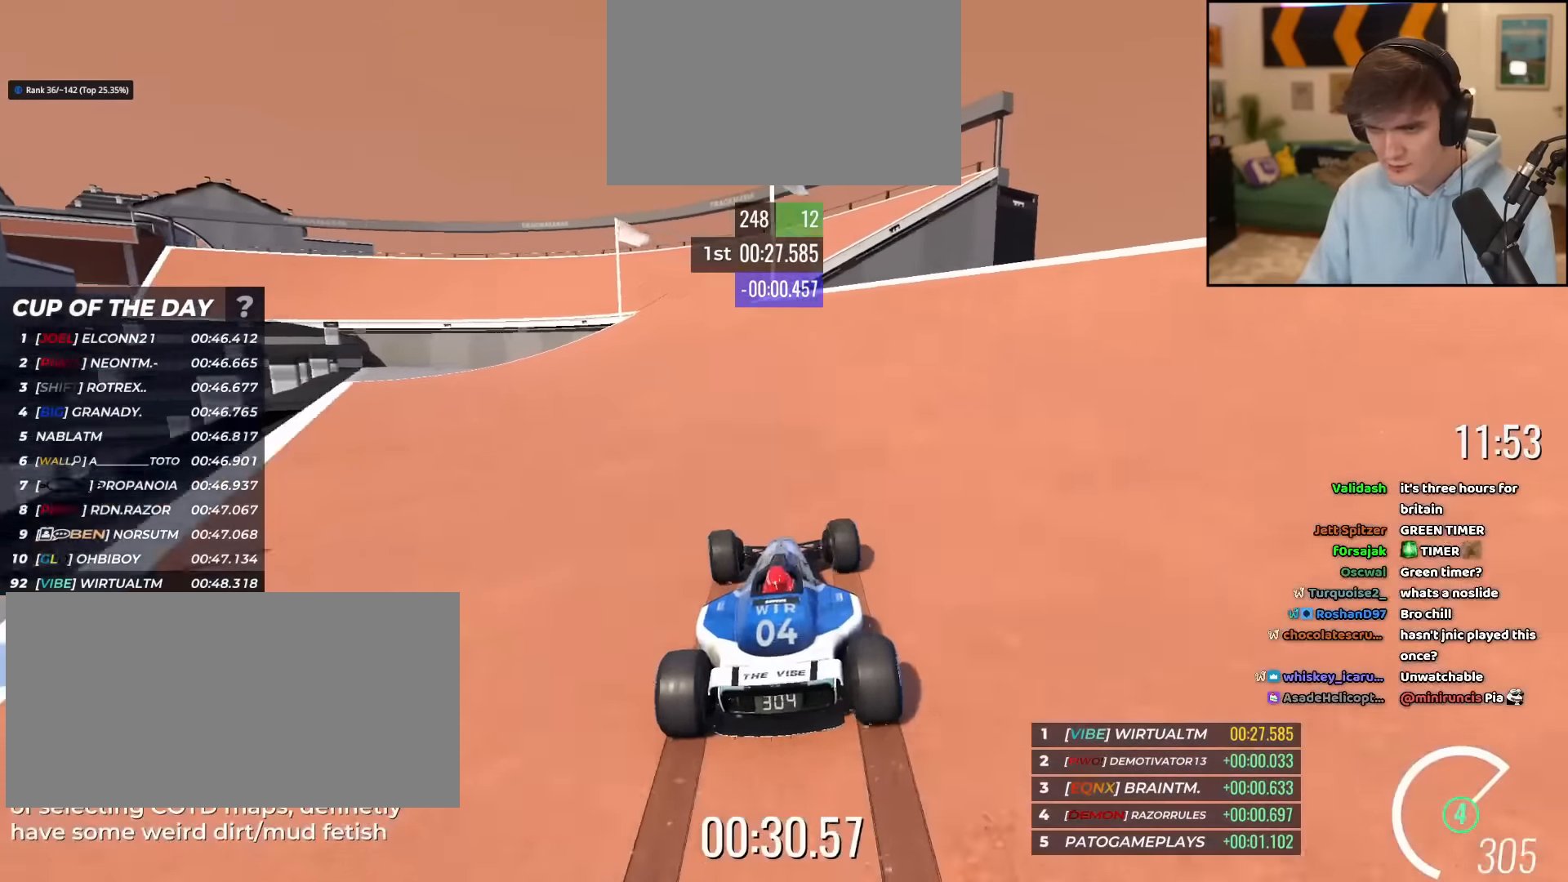
{"keys": ["left", "up"], "events": [[117, "up", "up"], [217, "up", "down"]]}
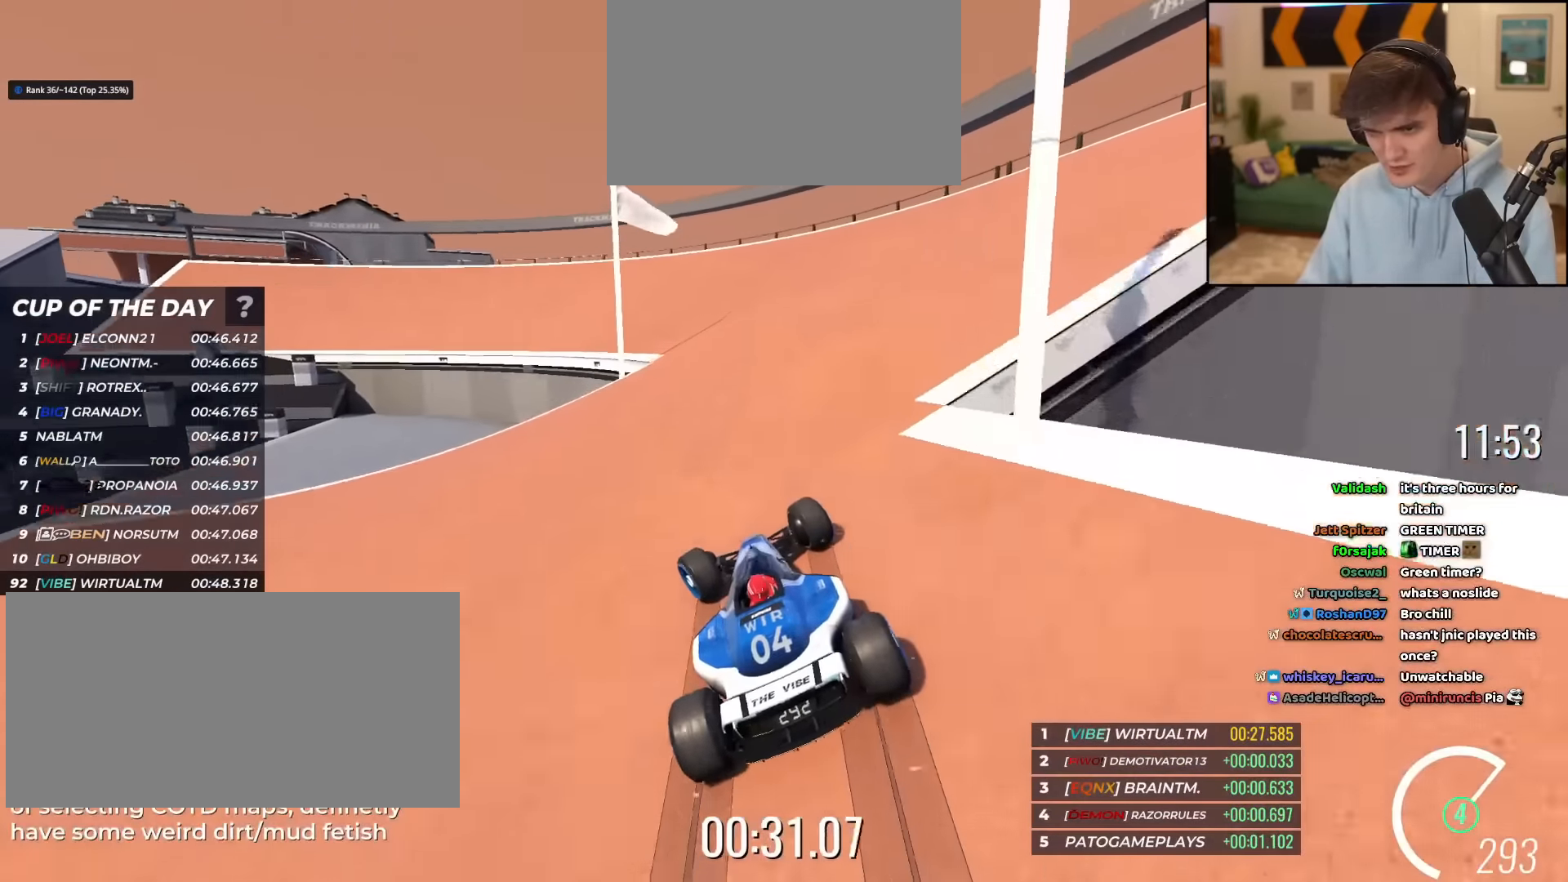
{"keys": ["left", "up"], "events": []}
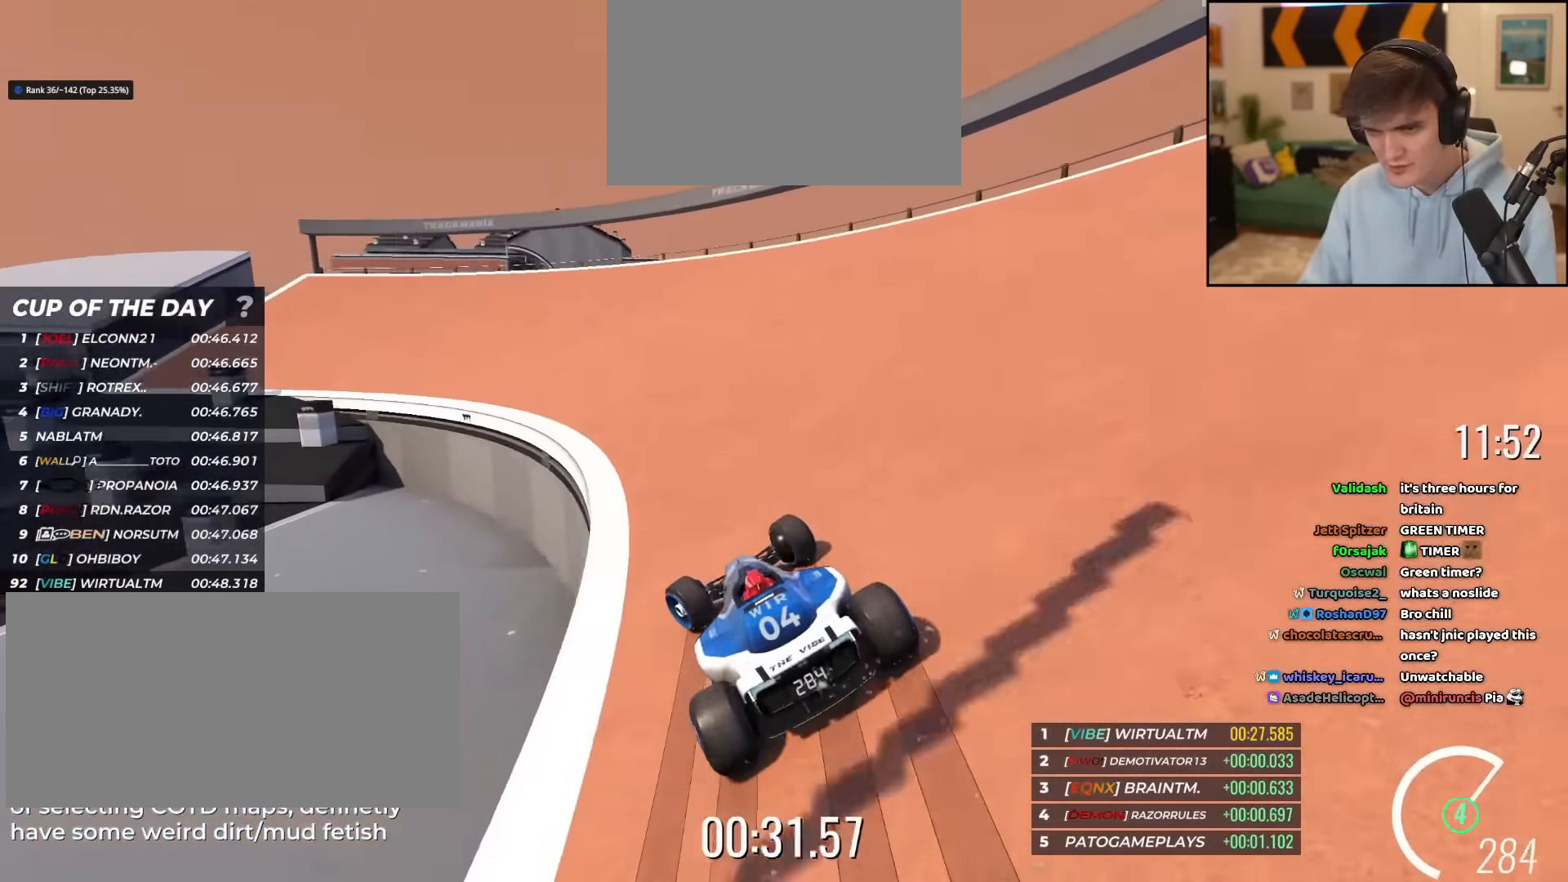
{"keys": ["up"], "events": [[484, "left", "up"]]}
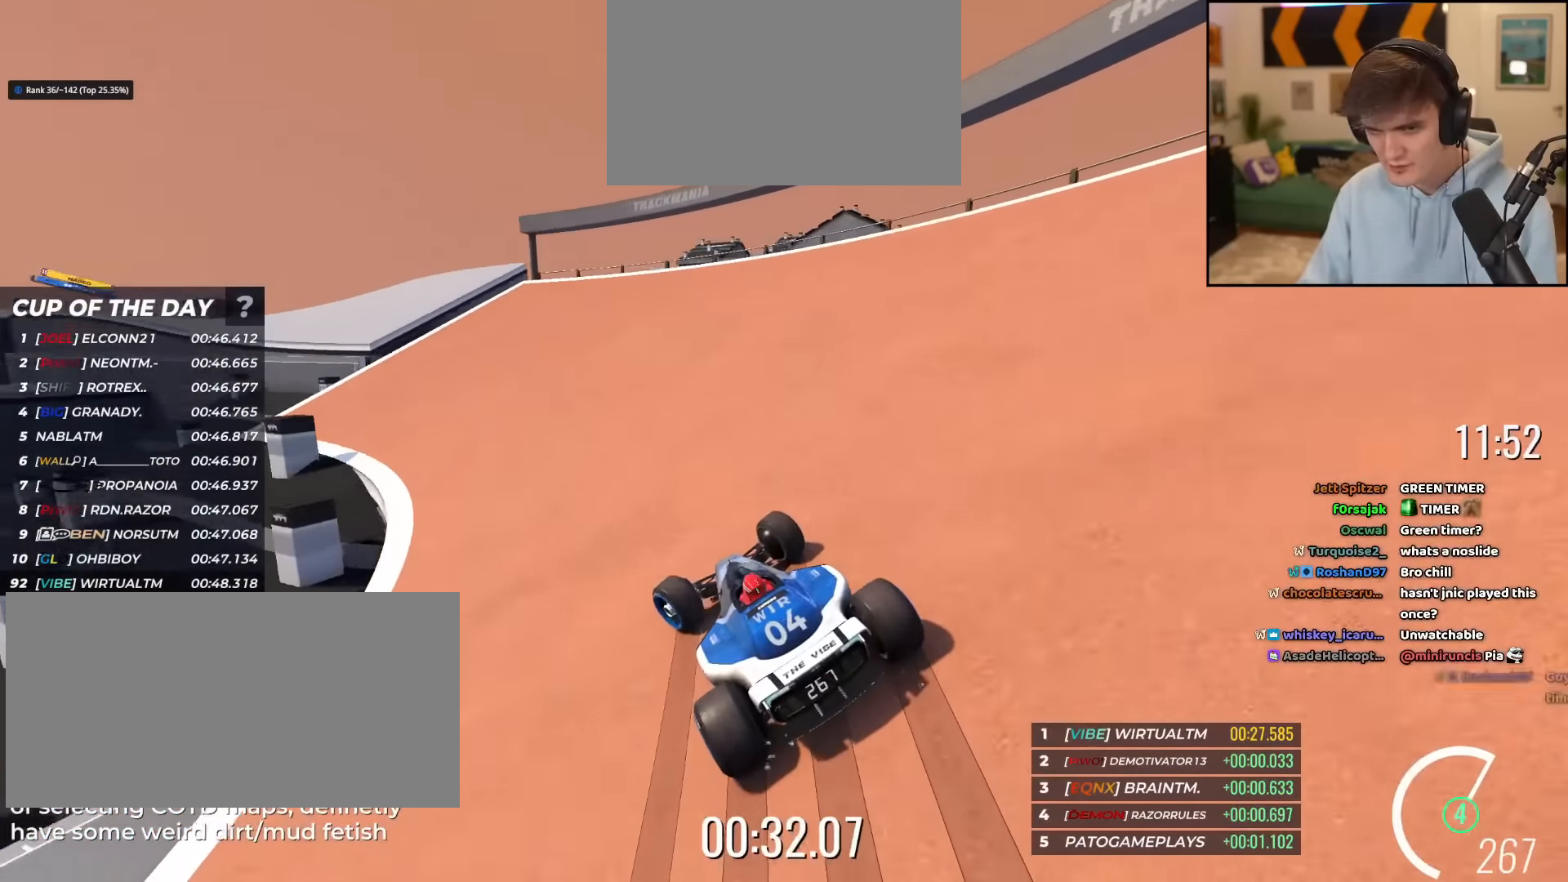
{"keys": ["up"], "events": [[267, "left", "down"], [451, "left", "up"]]}
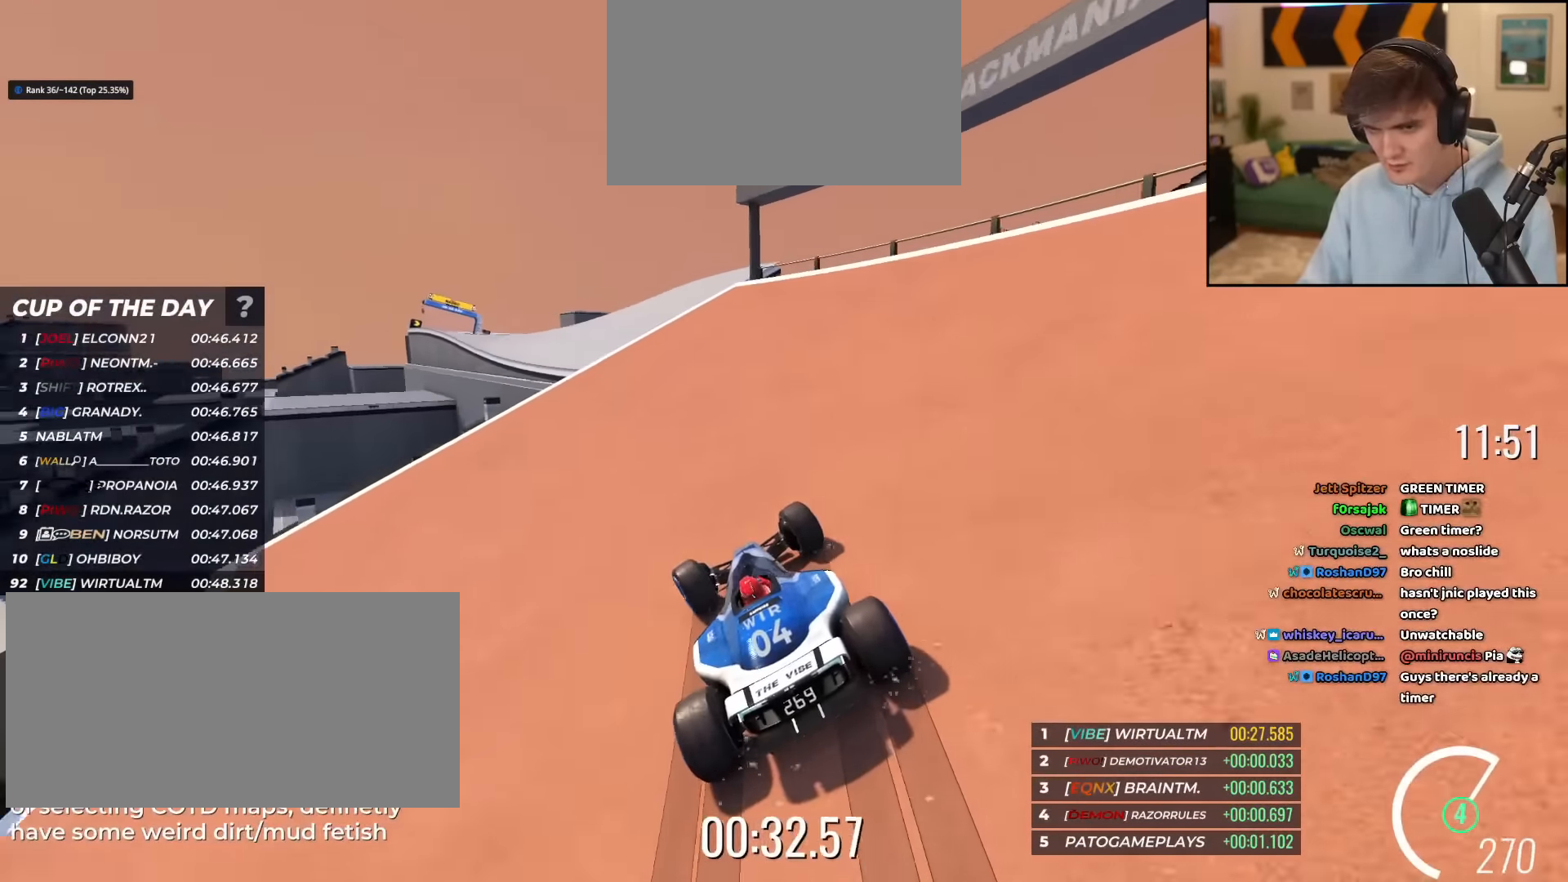
{"keys": ["up"], "events": [[83, "left", "down"], [183, "left", "up"], [284, "left", "down"], [367, "left", "up"]]}
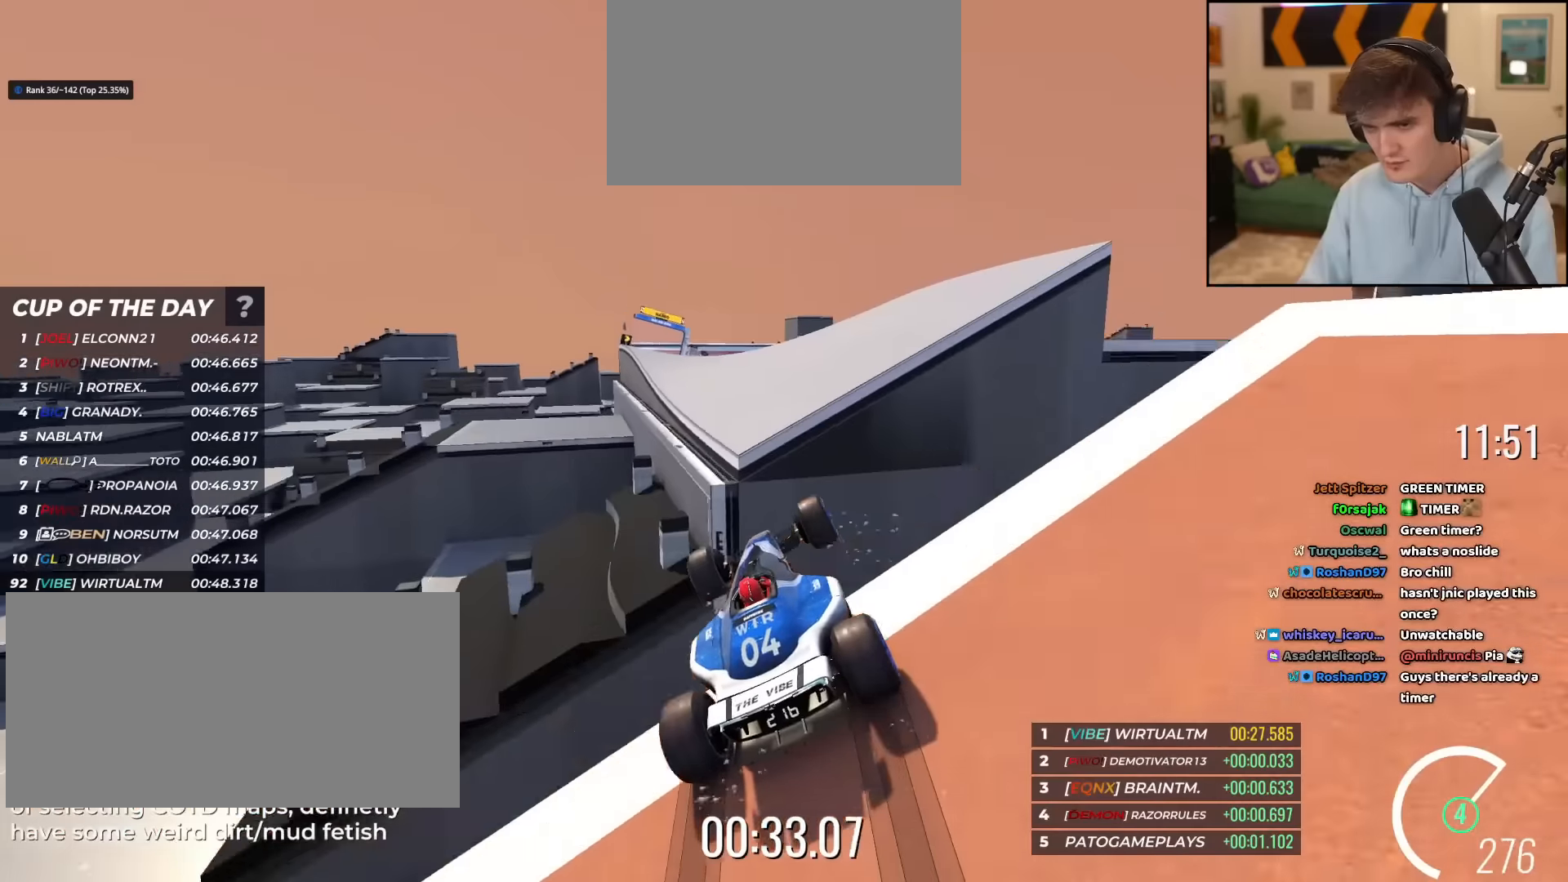
{"keys": ["left", "up"], "events": [[100, "brake", "down"], [100, "right", "down"], [167, "brake", "up"], [334, "right", "up"], [417, "left", "down"]]}
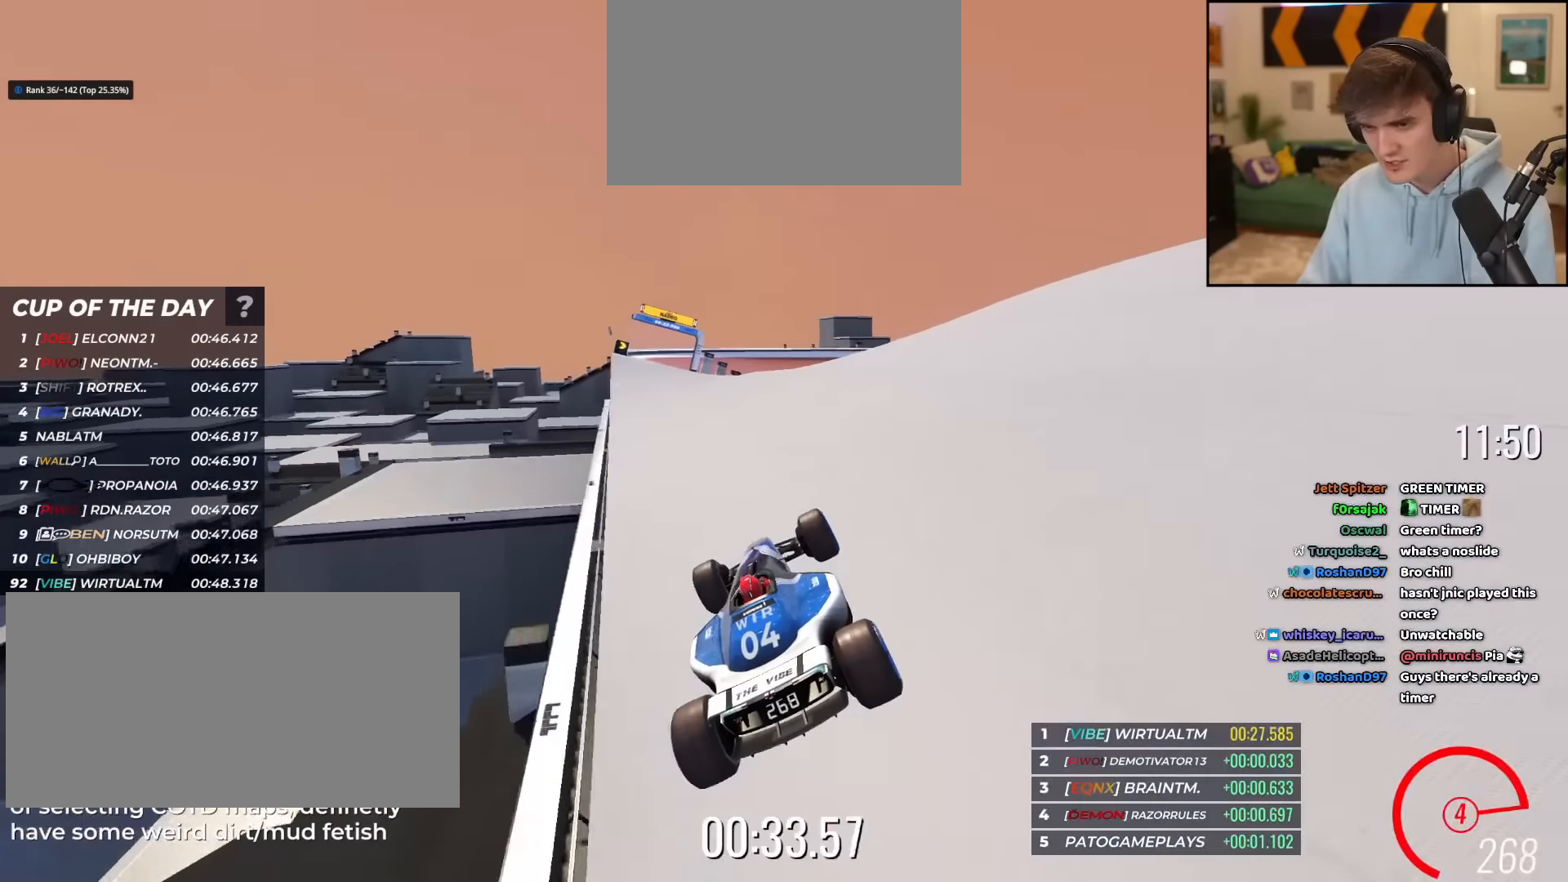
{"keys": ["left", "up"], "events": [[34, "left", "up"], [117, "left", "down"], [267, "left", "up"], [317, "left", "down"]]}
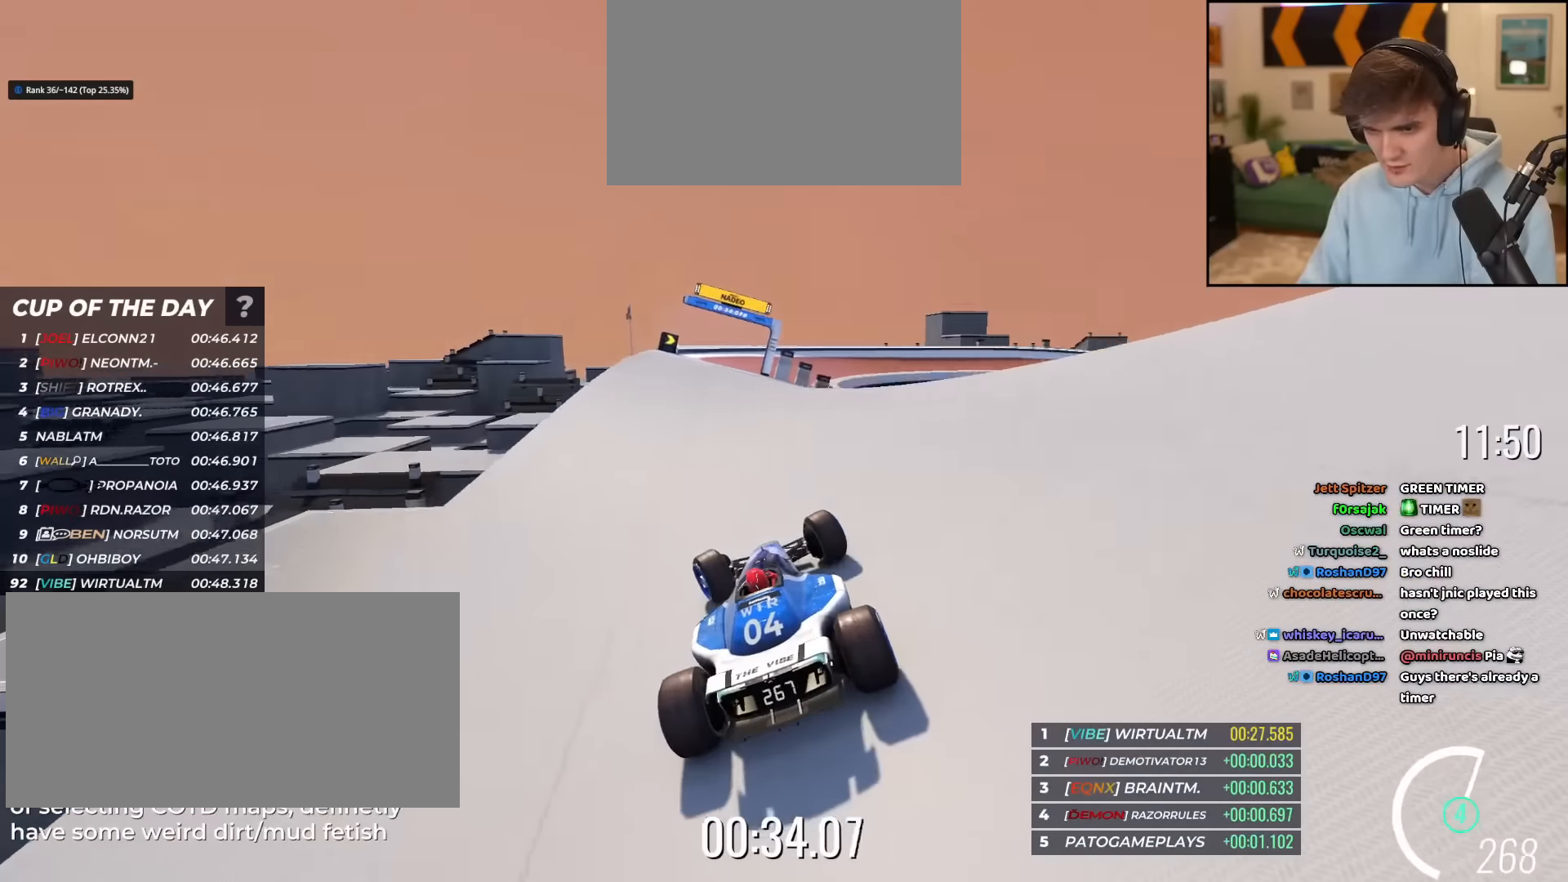
{"keys": ["right", "up"], "events": [[100, "left", "up"], [417, "right", "down"]]}
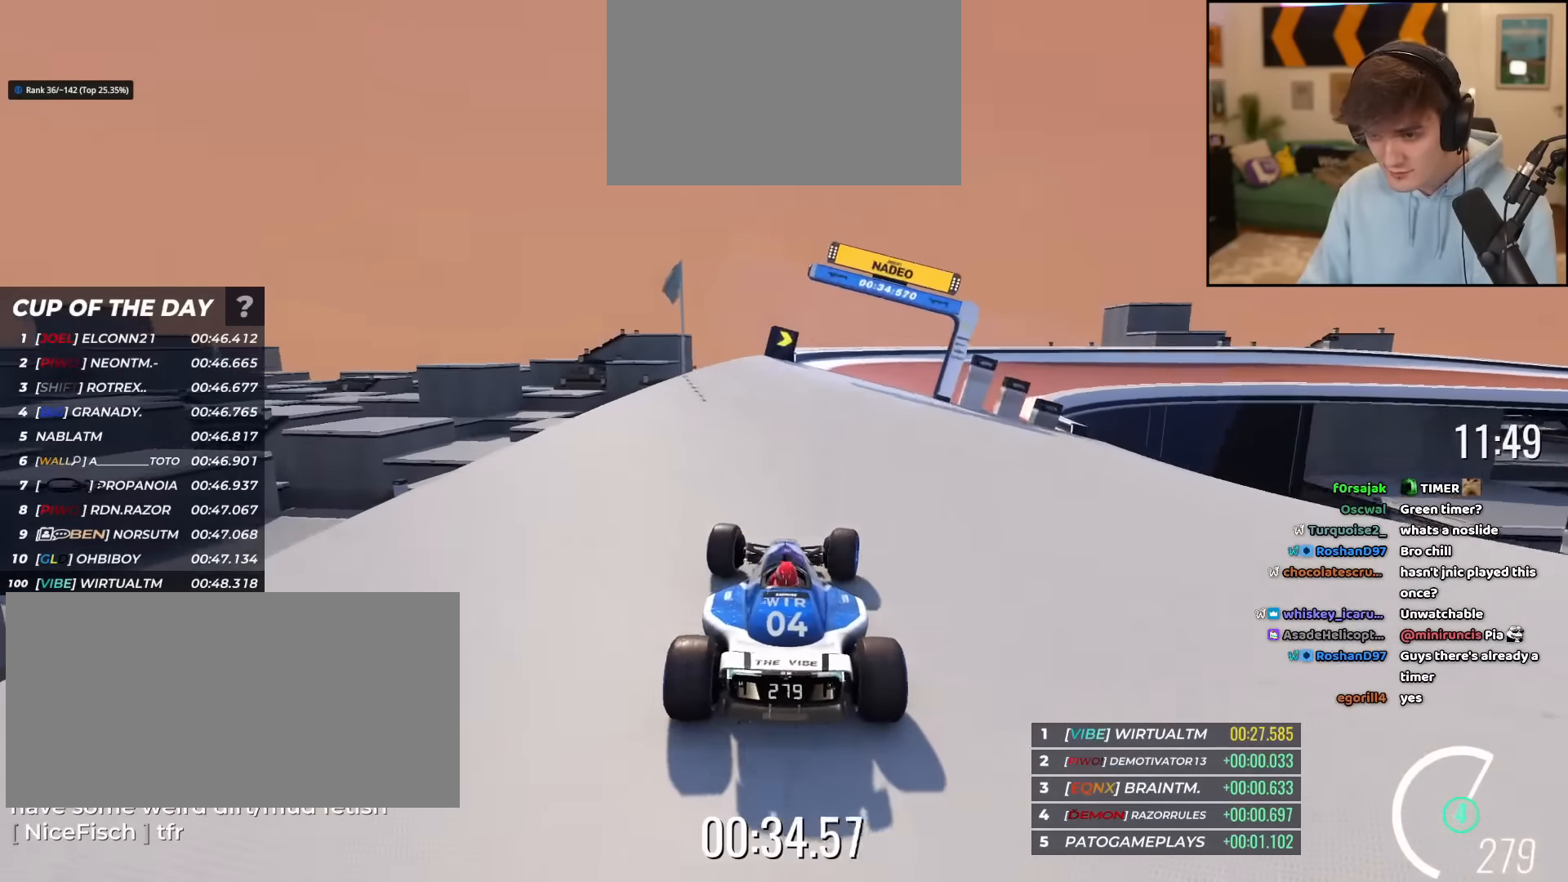
{"keys": ["right", "up"], "events": []}
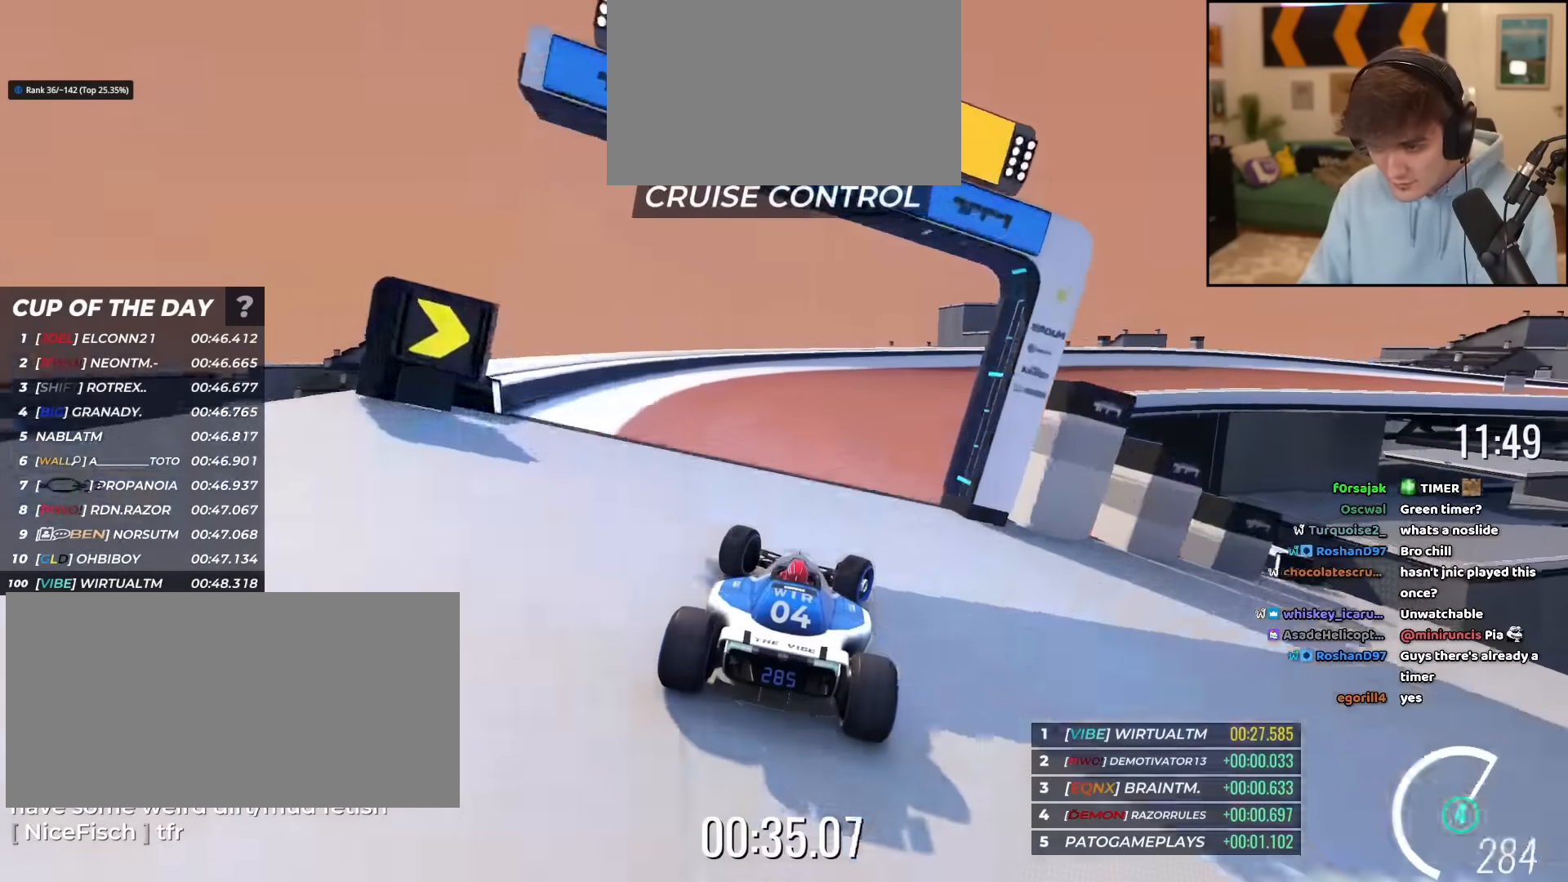
{"keys": ["right", "up"], "events": []}
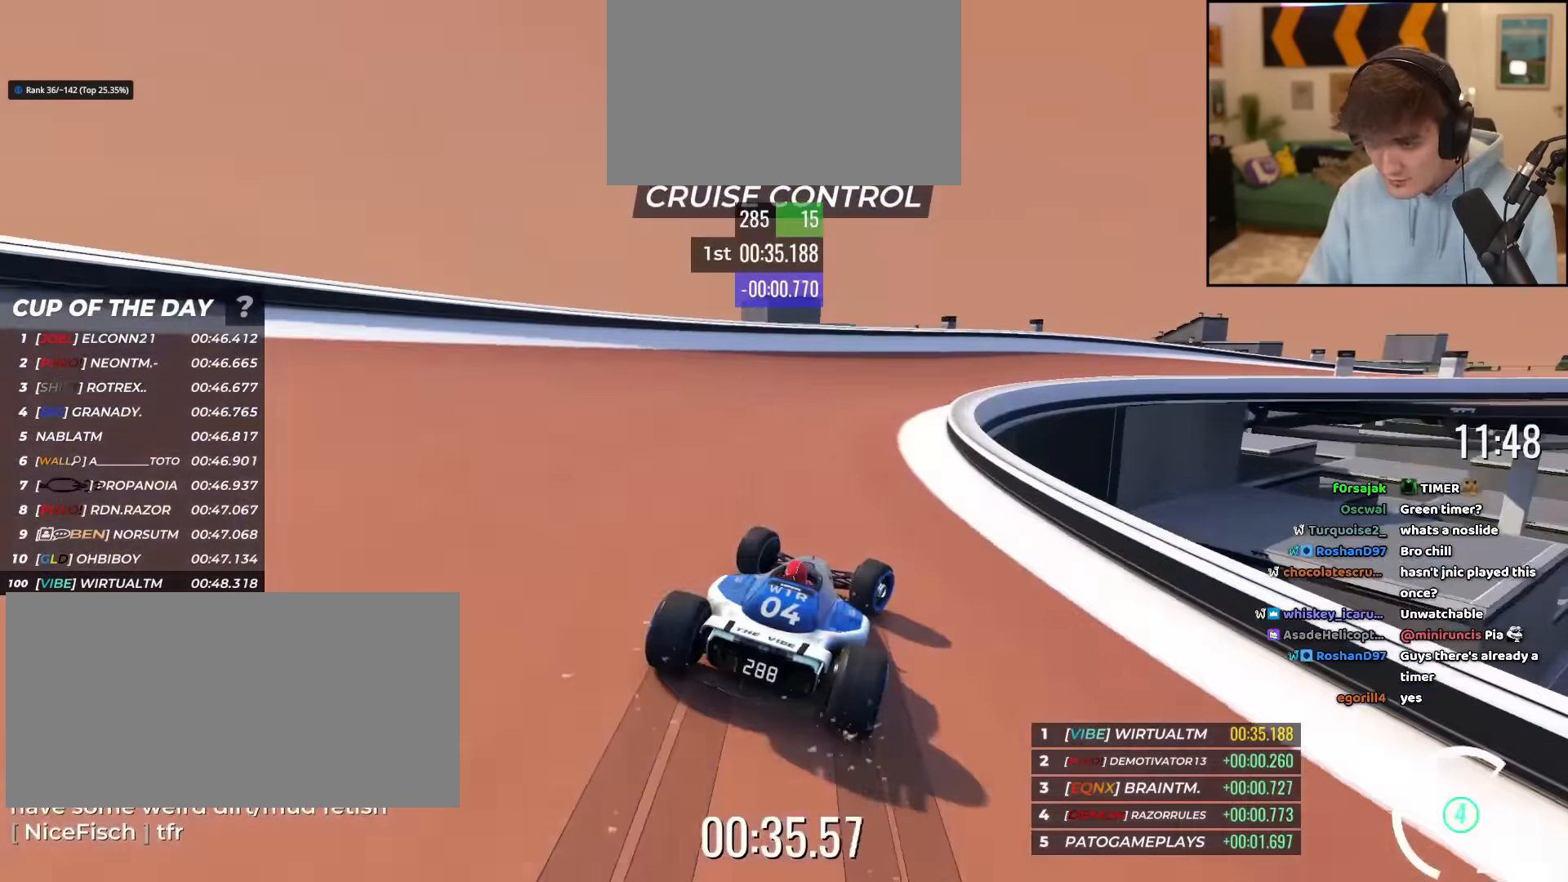
{"keys": ["right", "up"], "events": []}
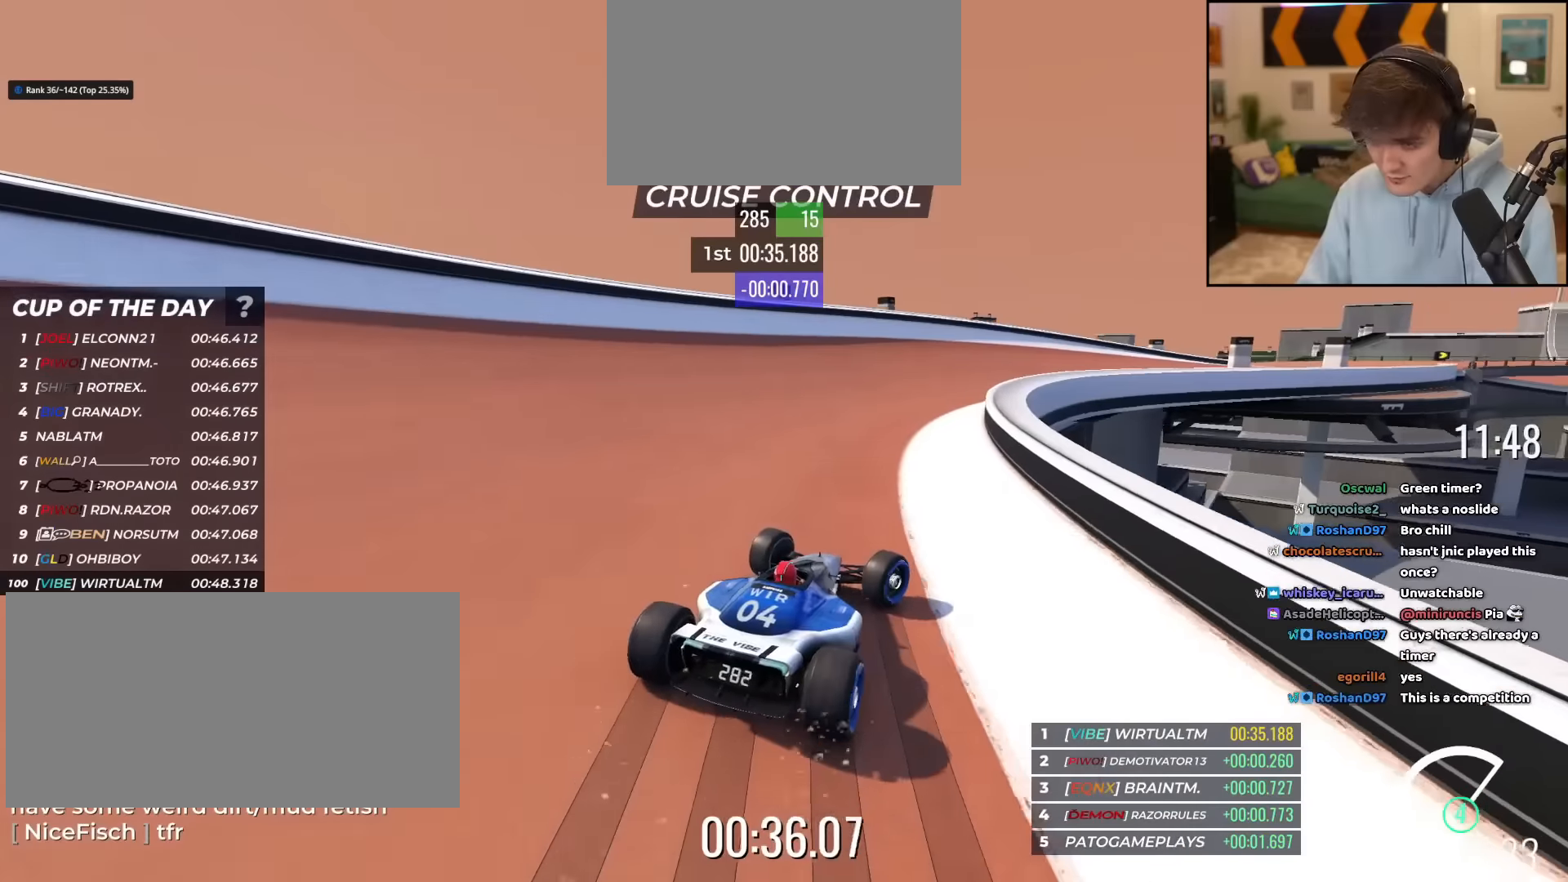
{"keys": ["right", "up"], "events": []}
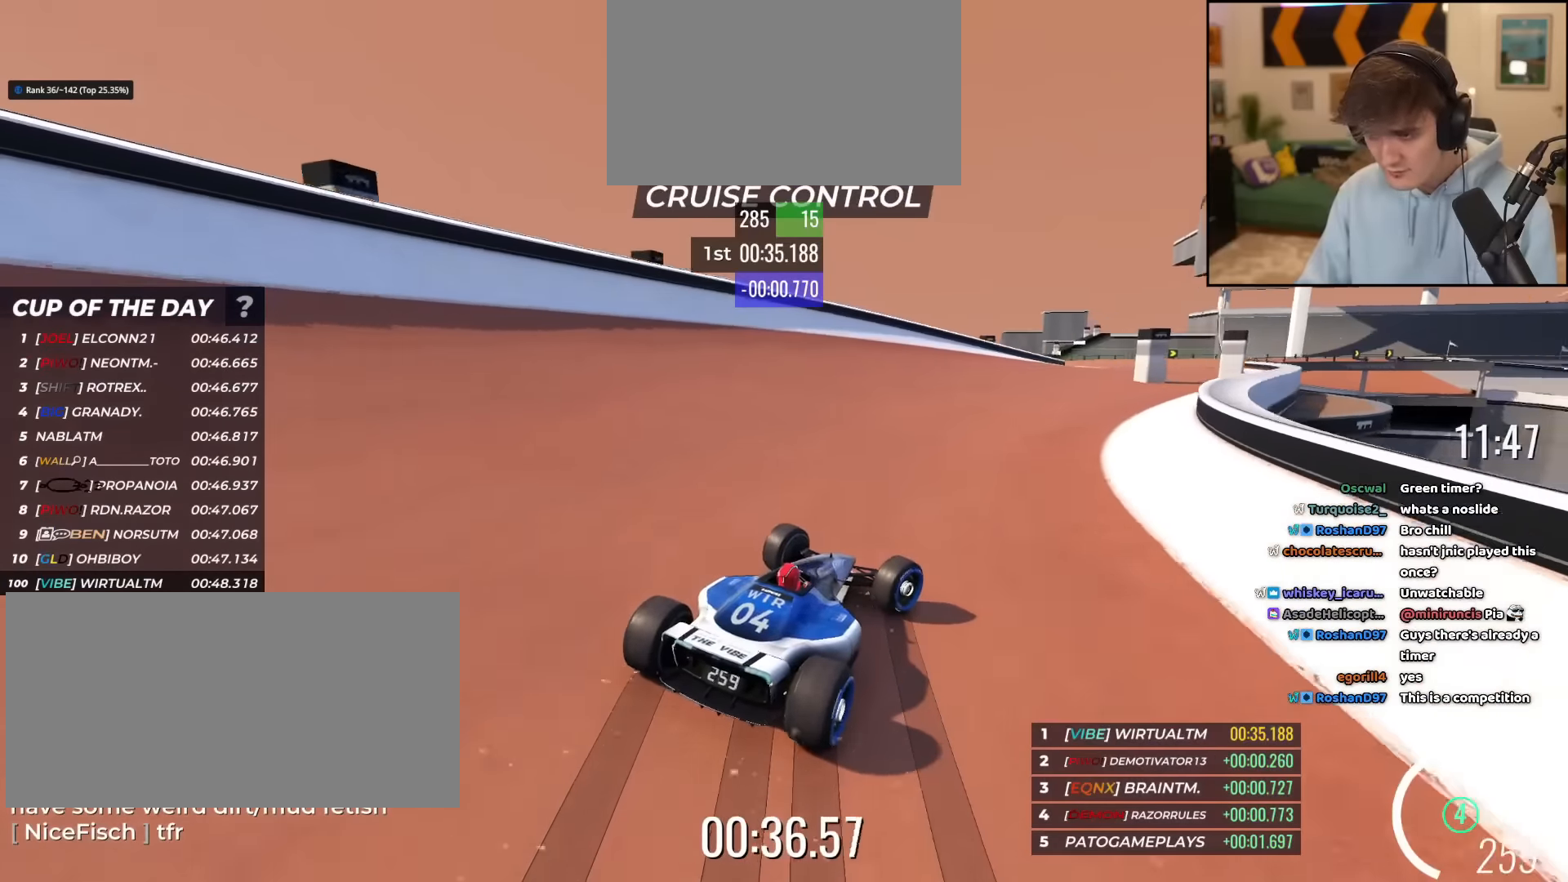
{"keys": ["up"], "events": [[17, "right", "up"], [317, "right", "down"], [351, "right", "up"]]}
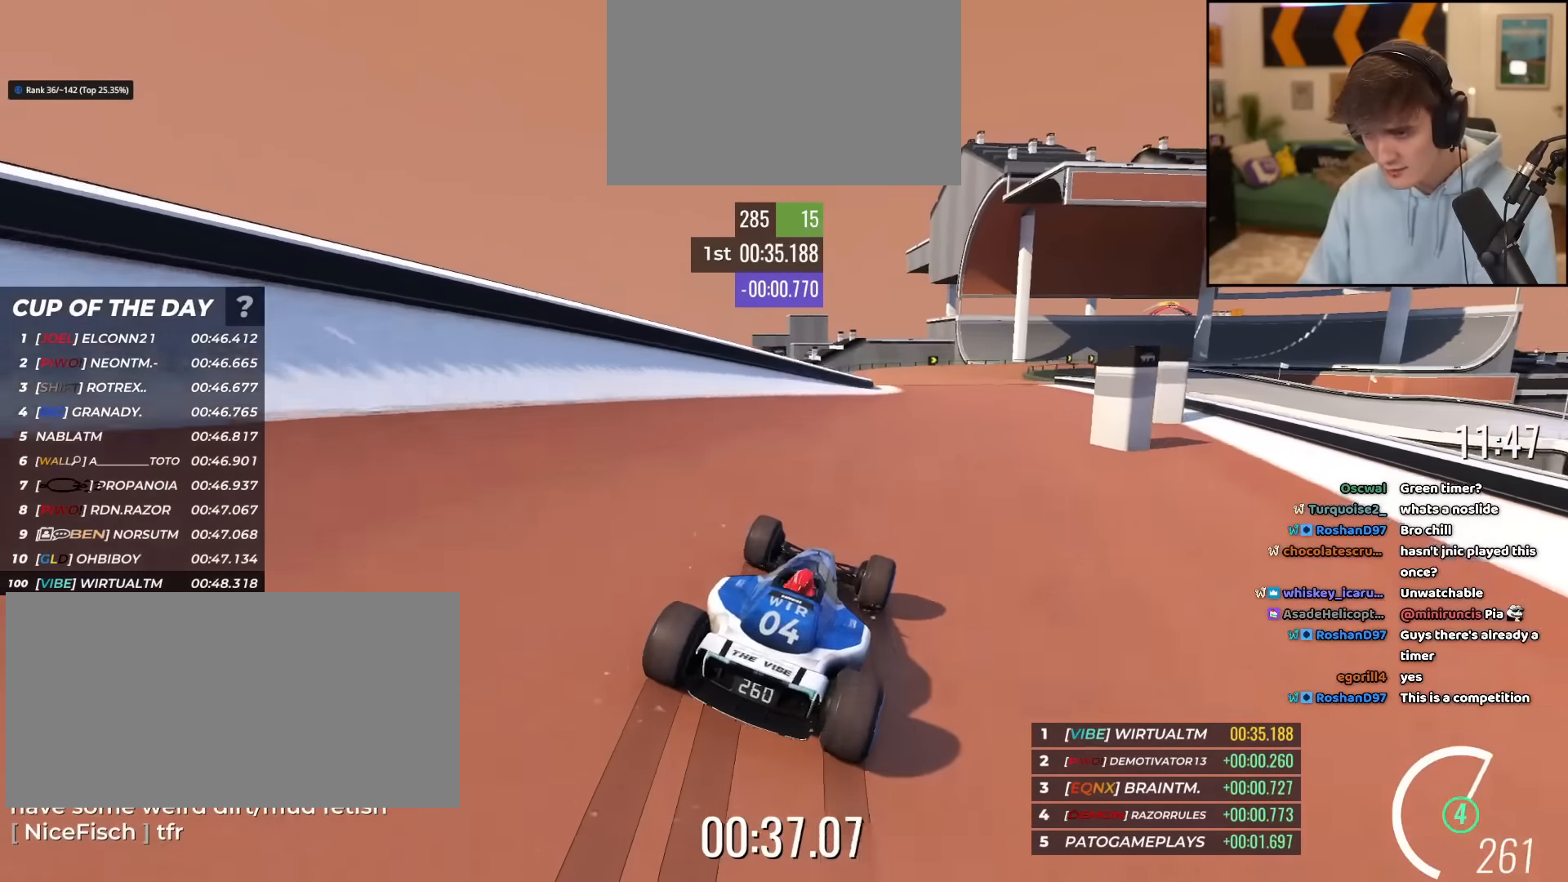
{"keys": ["up"], "events": [[234, "right", "down"], [317, "right", "up"]]}
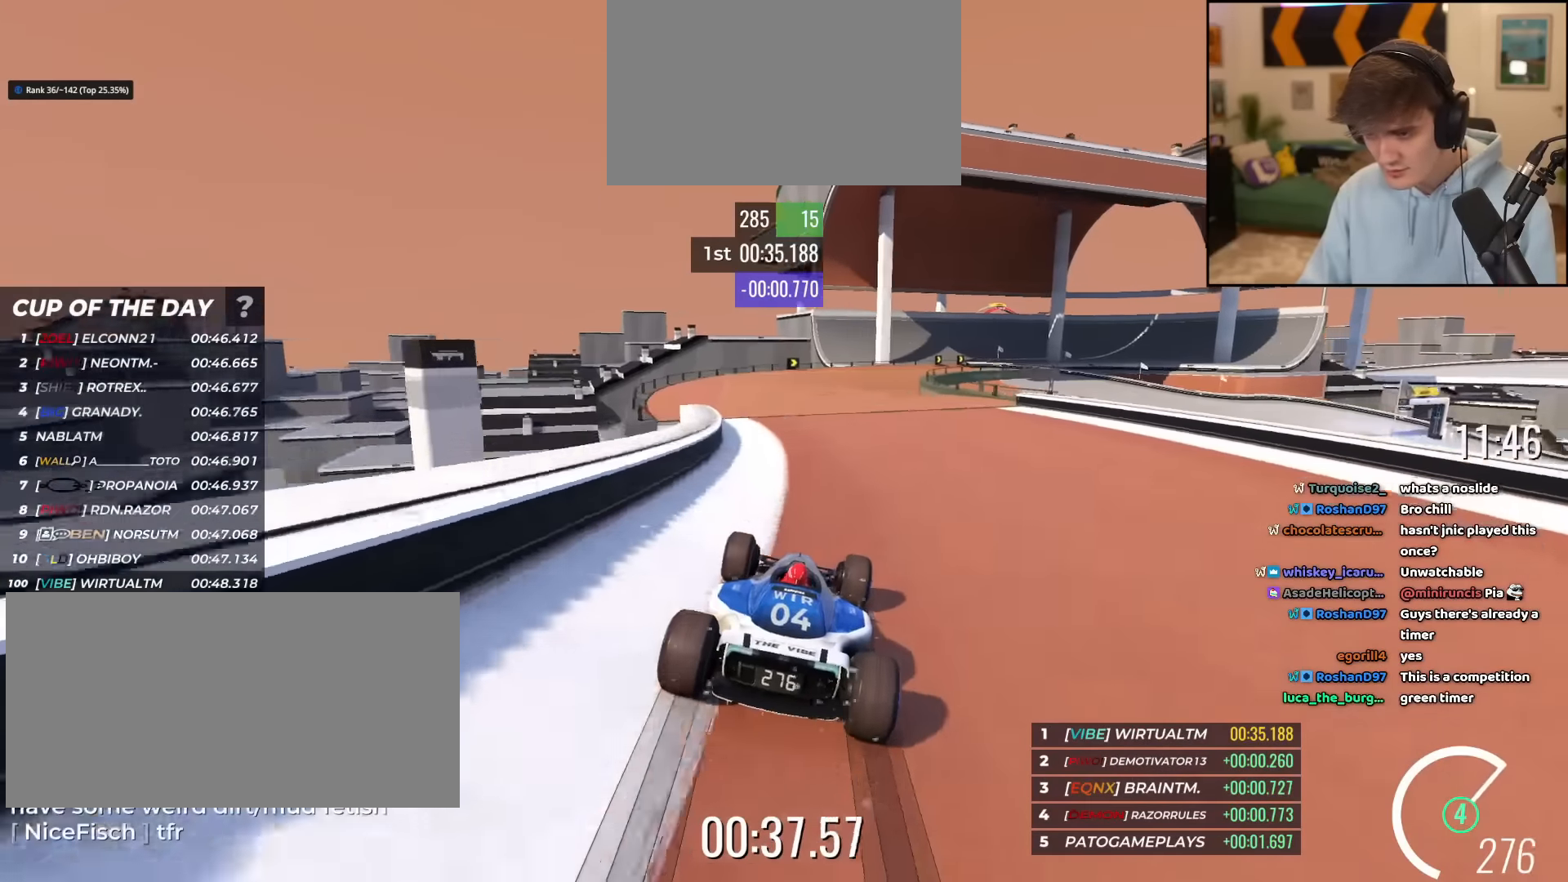
{"keys": ["right", "up"], "events": [[201, "right", "down"], [284, "right", "up"], [384, "right", "down"]]}
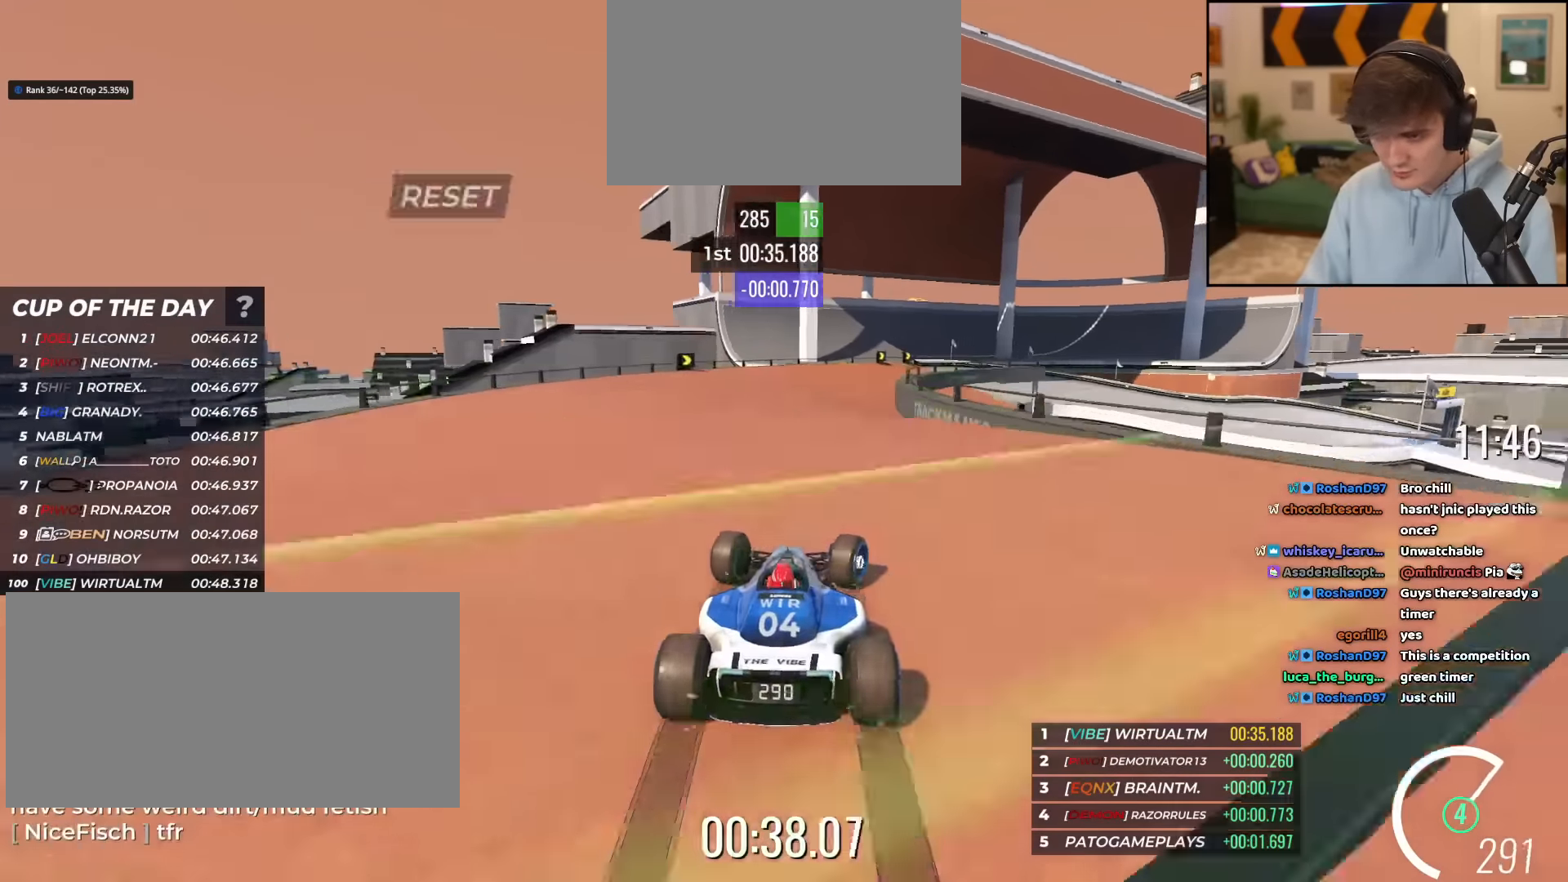
{"keys": ["right", "up"], "events": []}